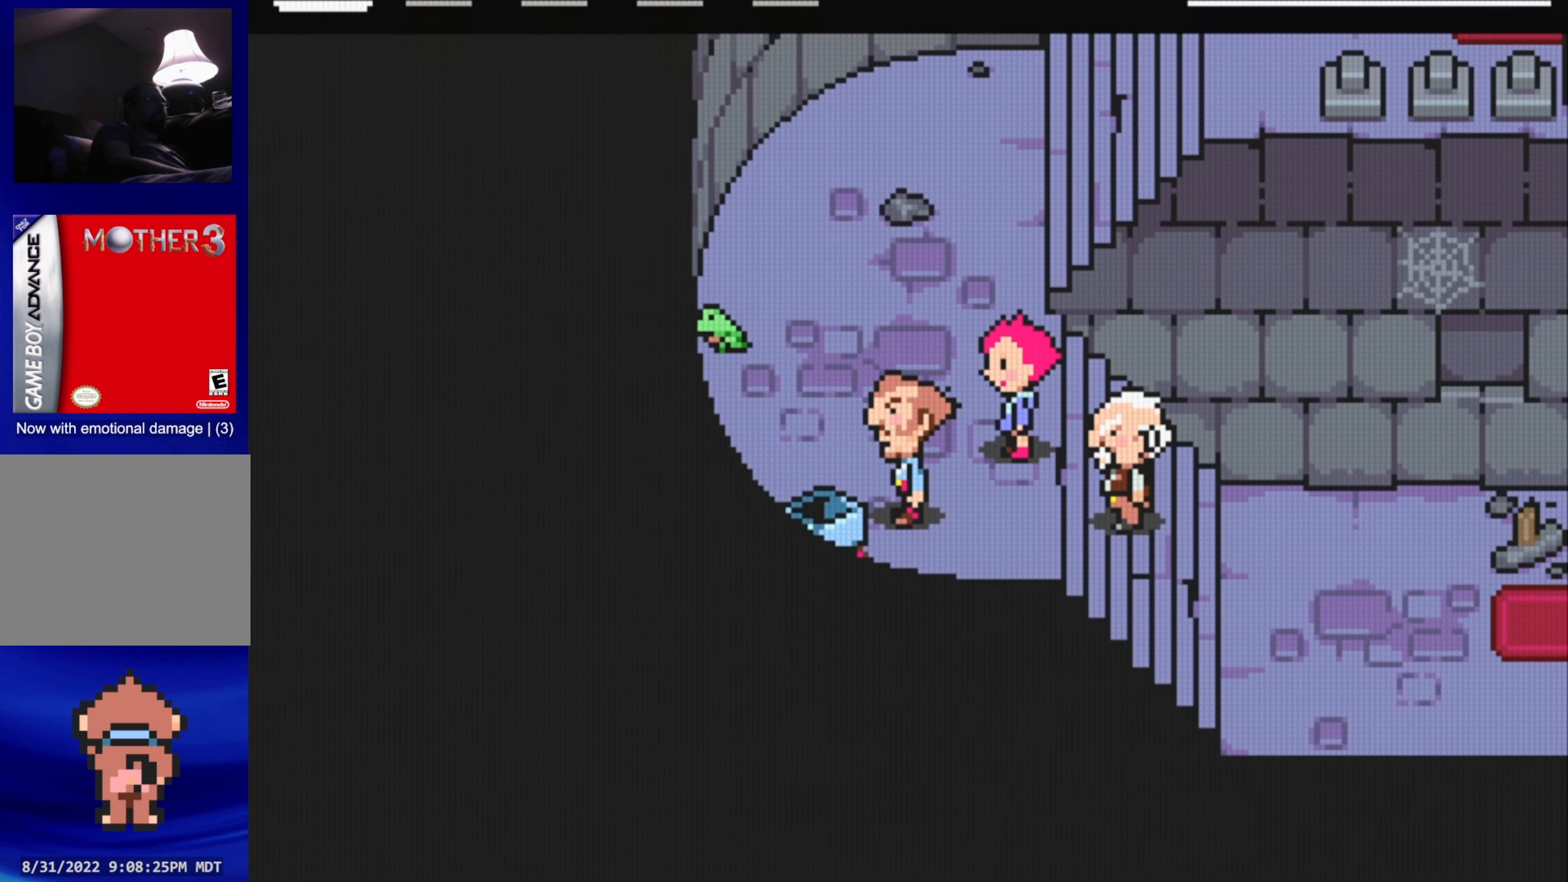
Gameplay with a controller (Nintendo layout); each line is a JSON object with the inputs held at the frame after it. "events" lists button and stick changes between this image and that frame as [ms after this image, input, new state], when the widget could be followed in between. Not read: L3 R3.
{"buttons": ["DPAD_UP"], "events": [[167, "DPAD_UP", "down"]]}
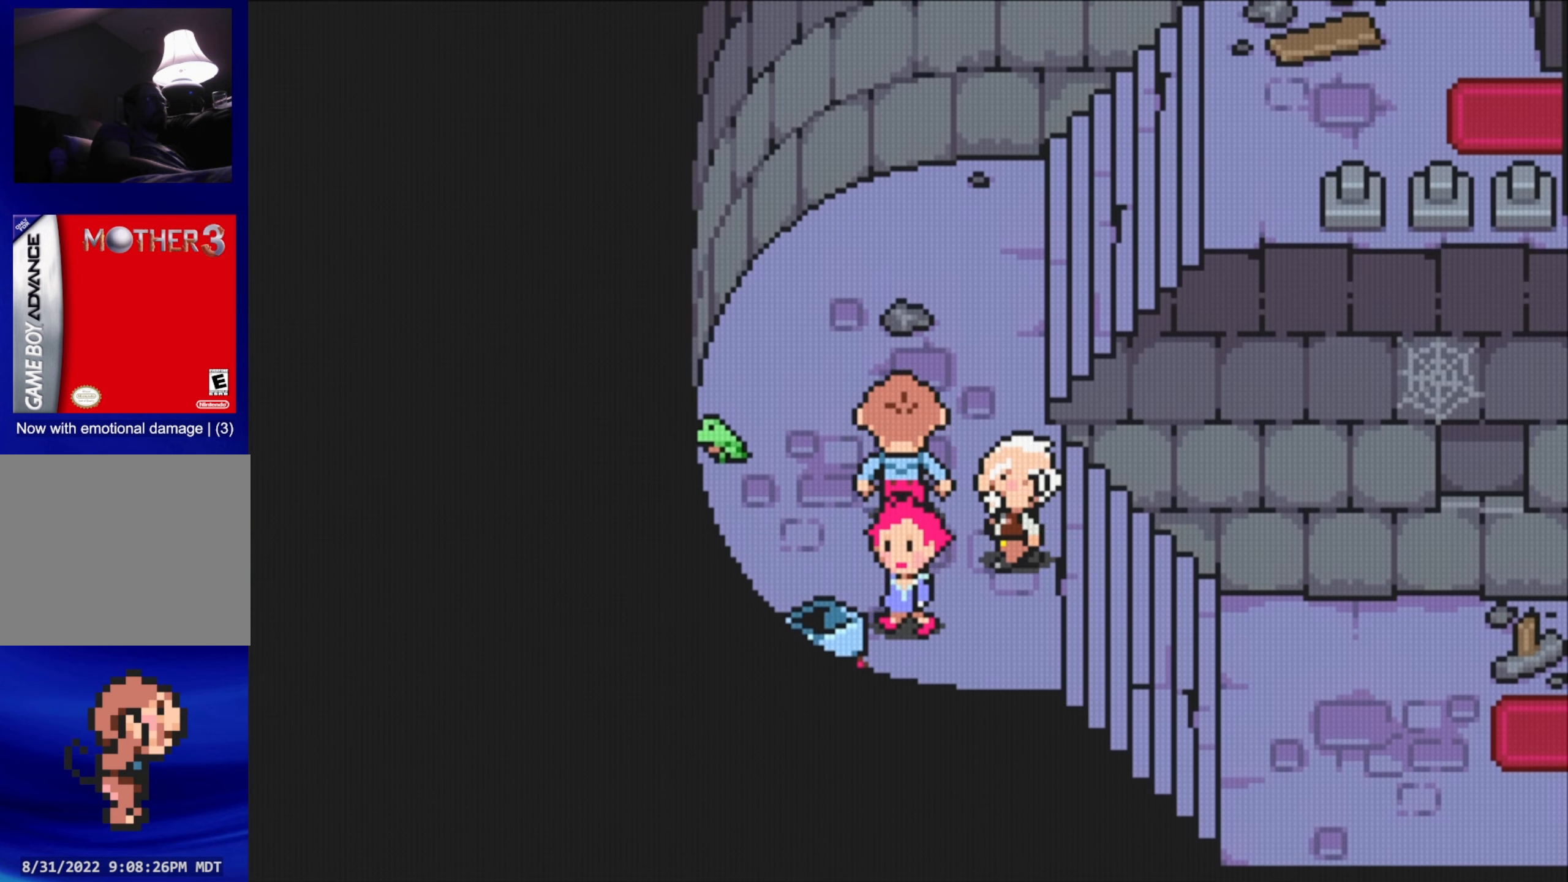
{"buttons": ["A"], "events": [[50, "DPAD_LEFT", "down"], [83, "DPAD_UP", "up"], [400, "A", "down"], [433, "DPAD_LEFT", "up"]]}
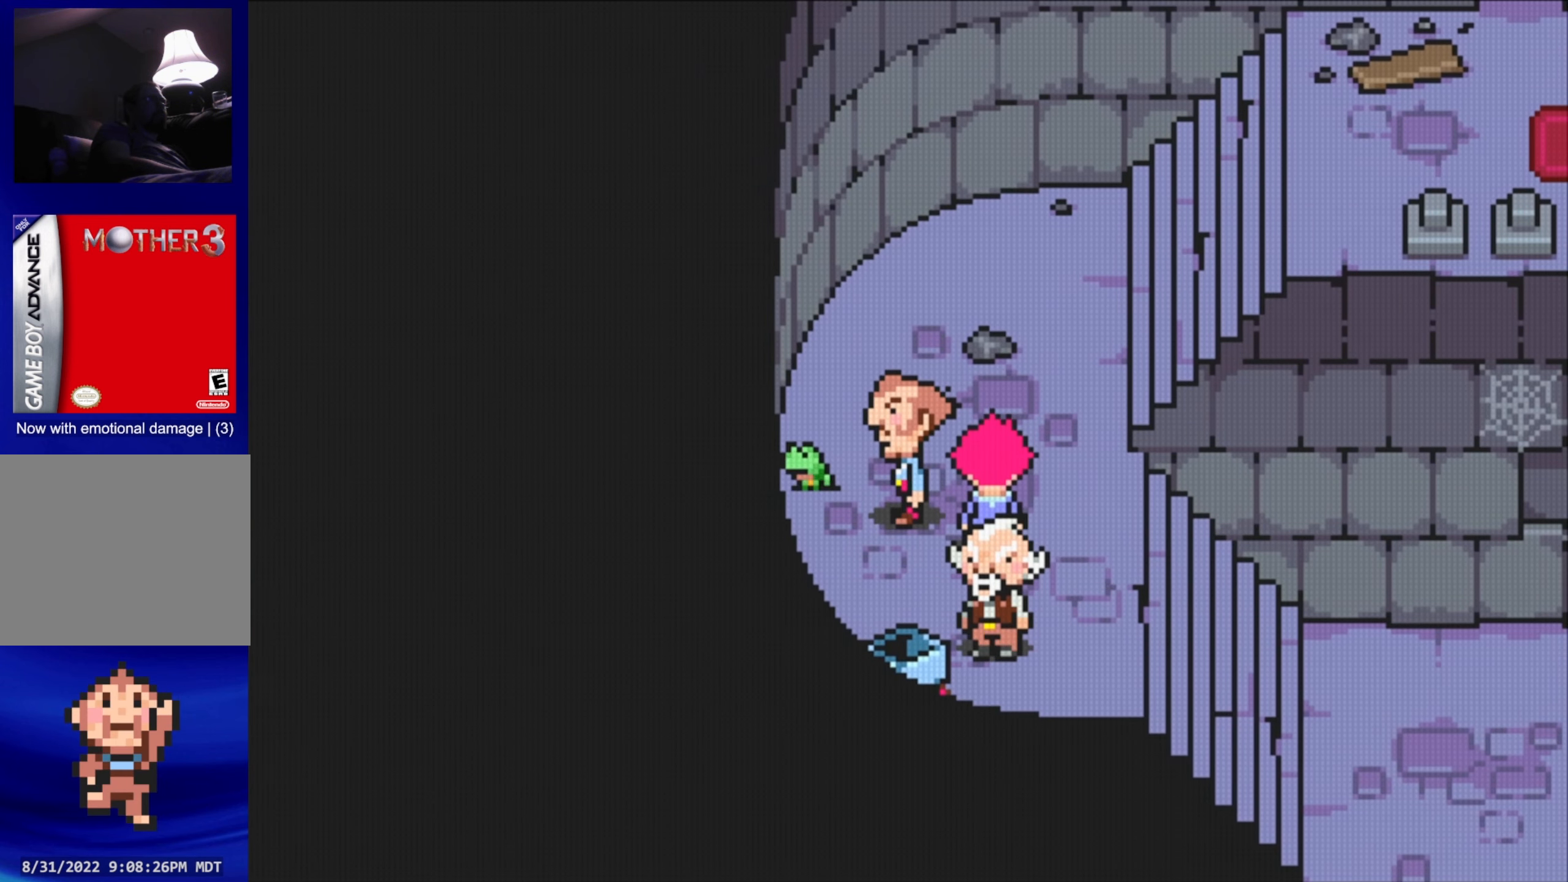
{"buttons": [], "events": [[67, "A", "up"]]}
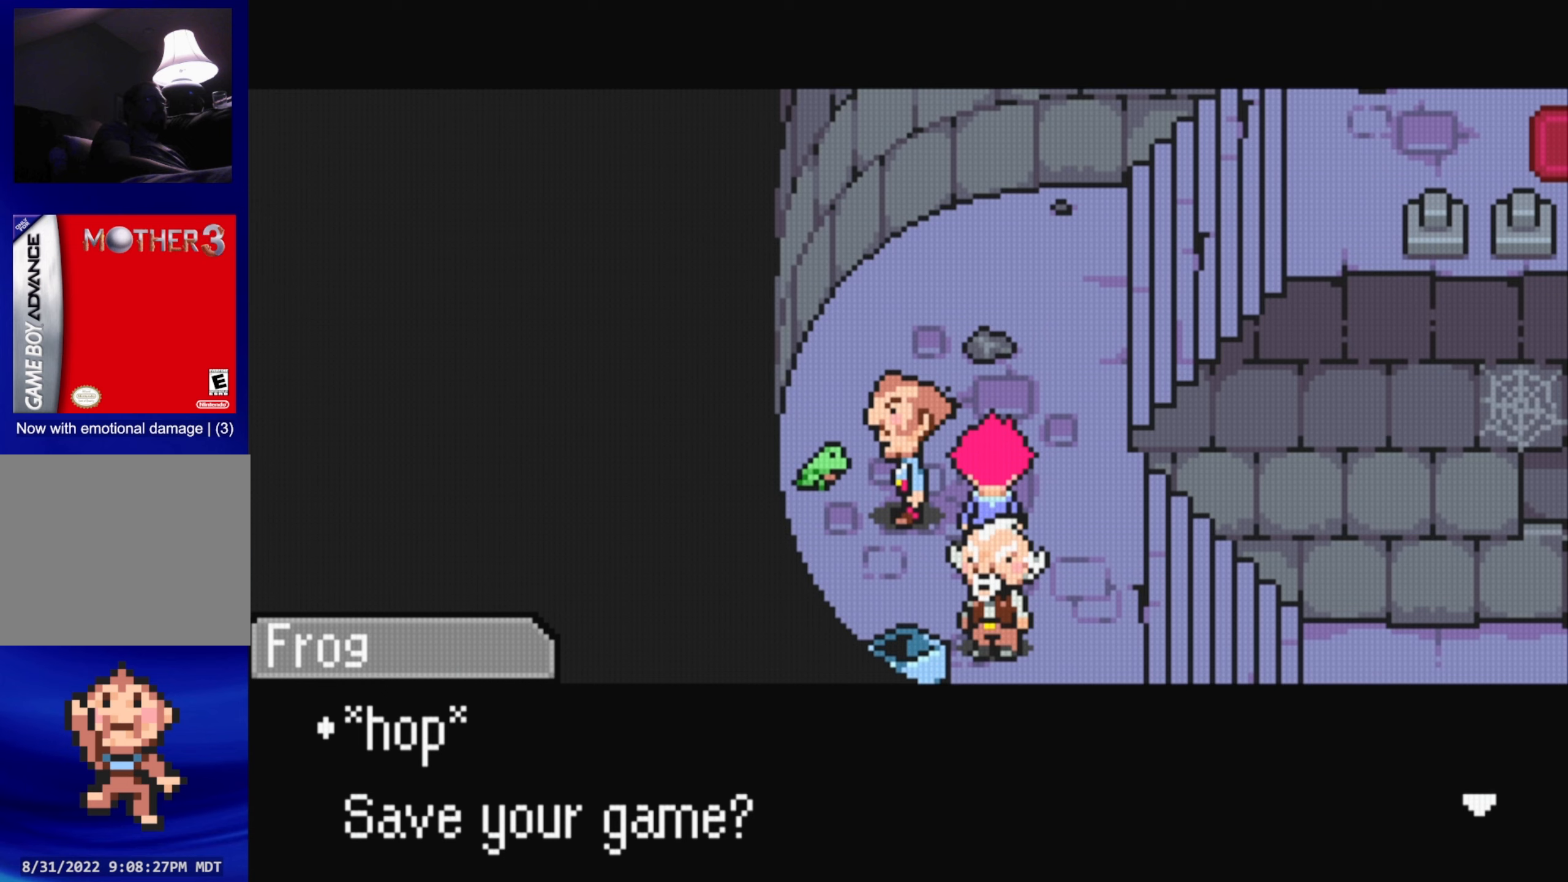
{"buttons": ["A"], "events": [[500, "A", "down"]]}
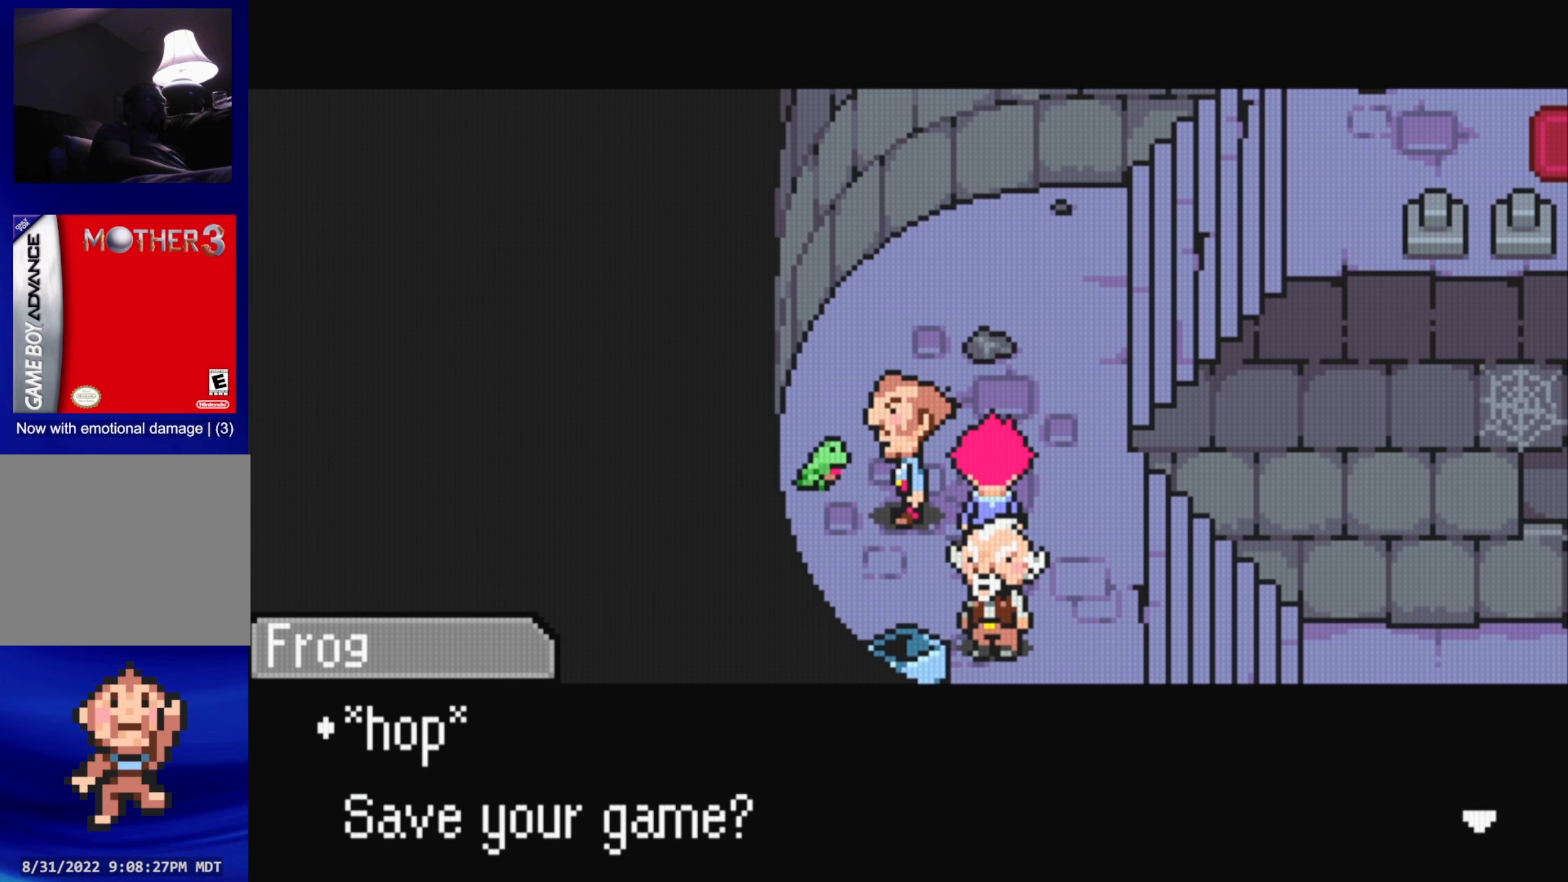
{"buttons": ["A"], "events": [[134, "A", "up"], [484, "A", "down"]]}
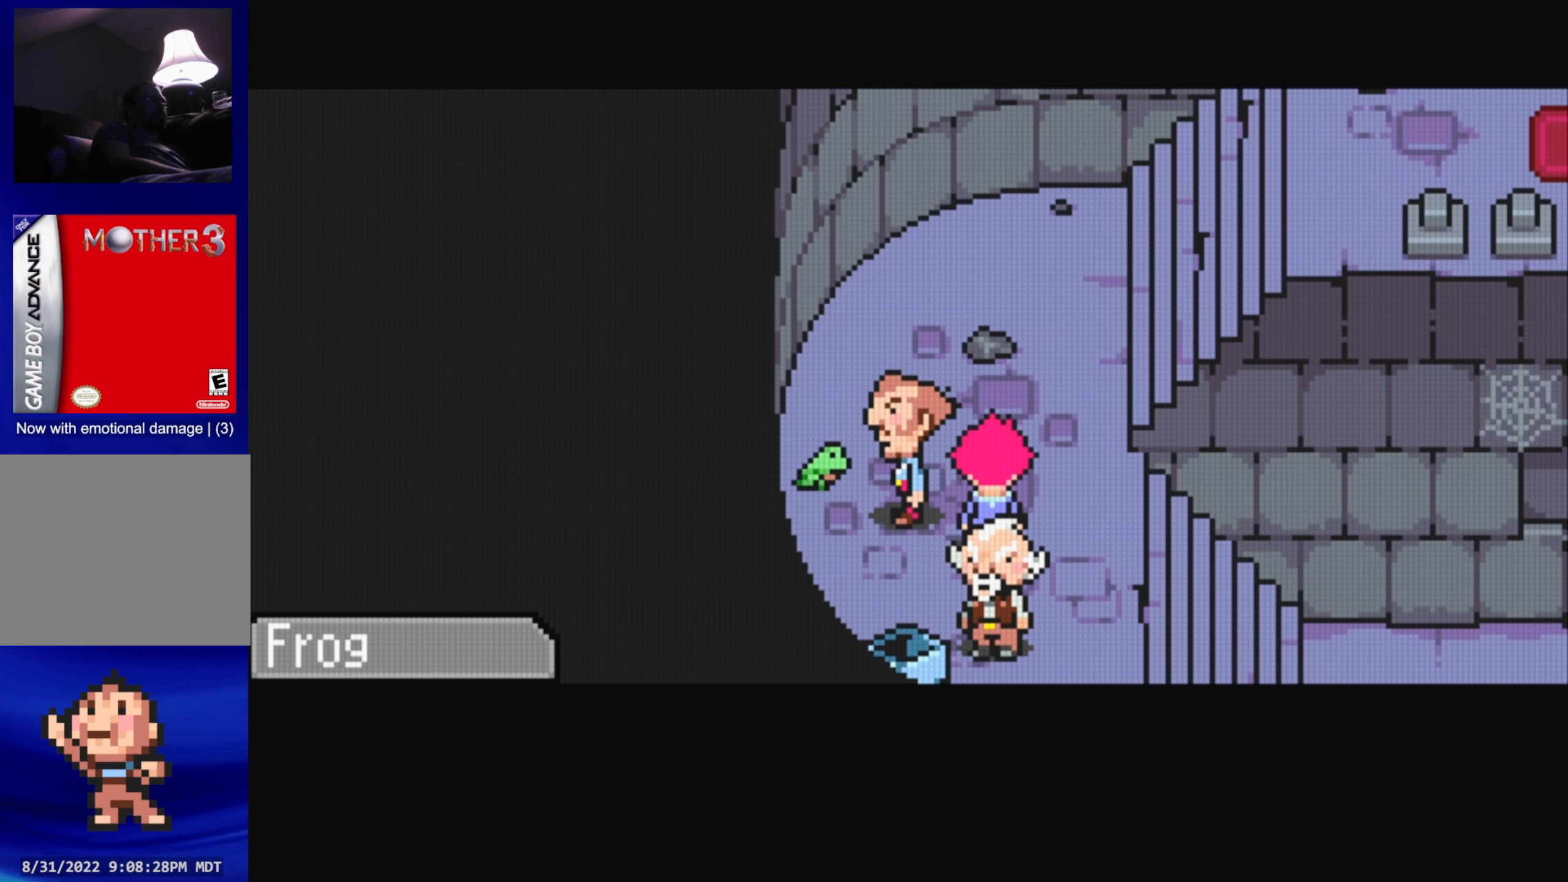
{"buttons": [], "events": [[134, "A", "up"]]}
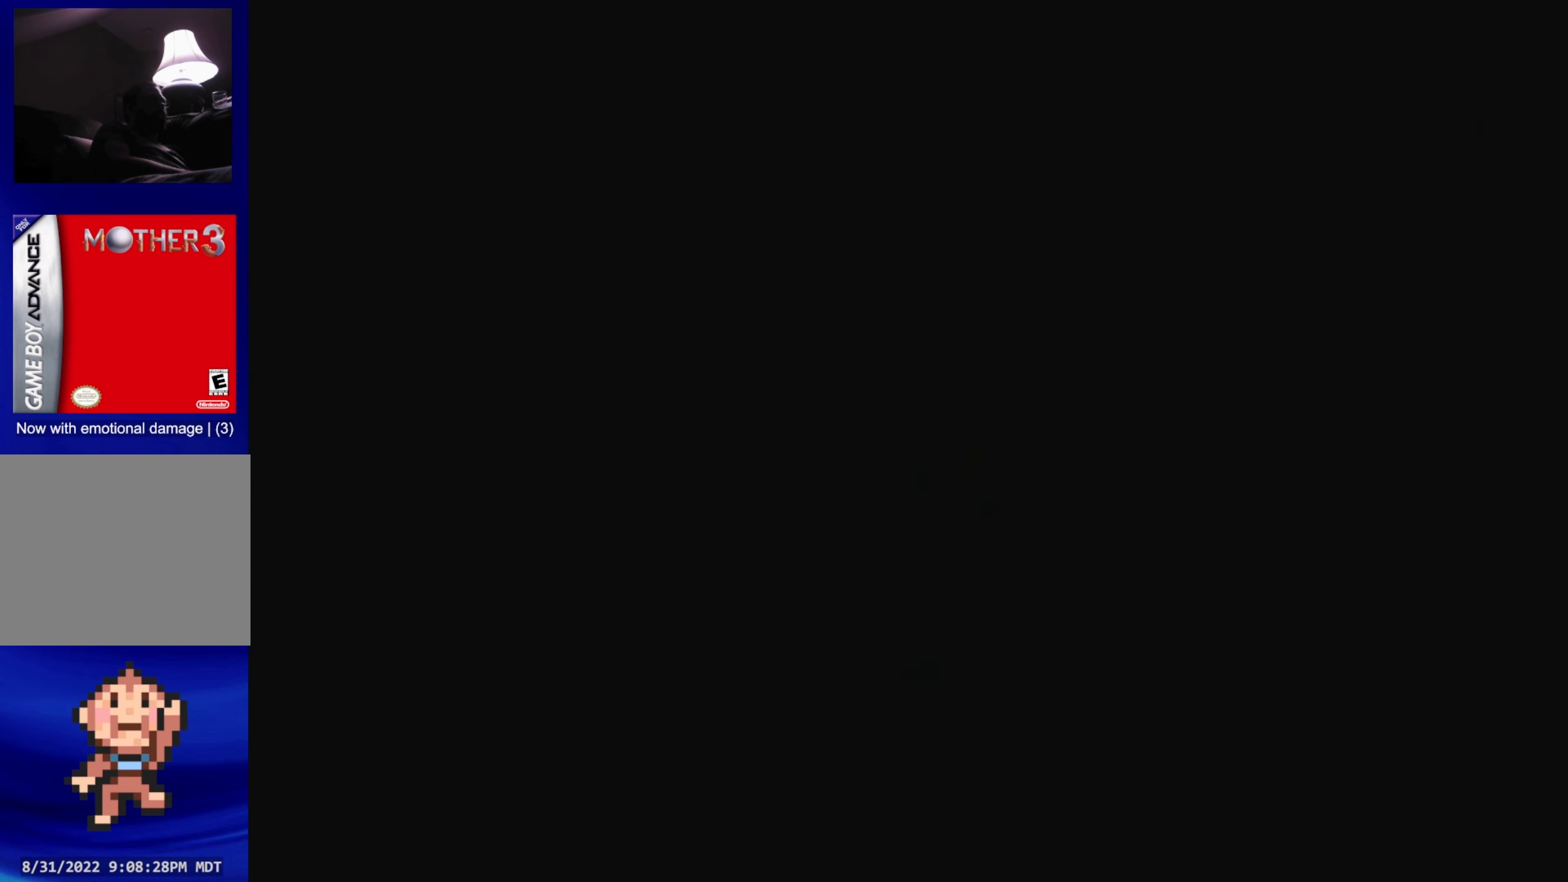
{"buttons": [], "events": []}
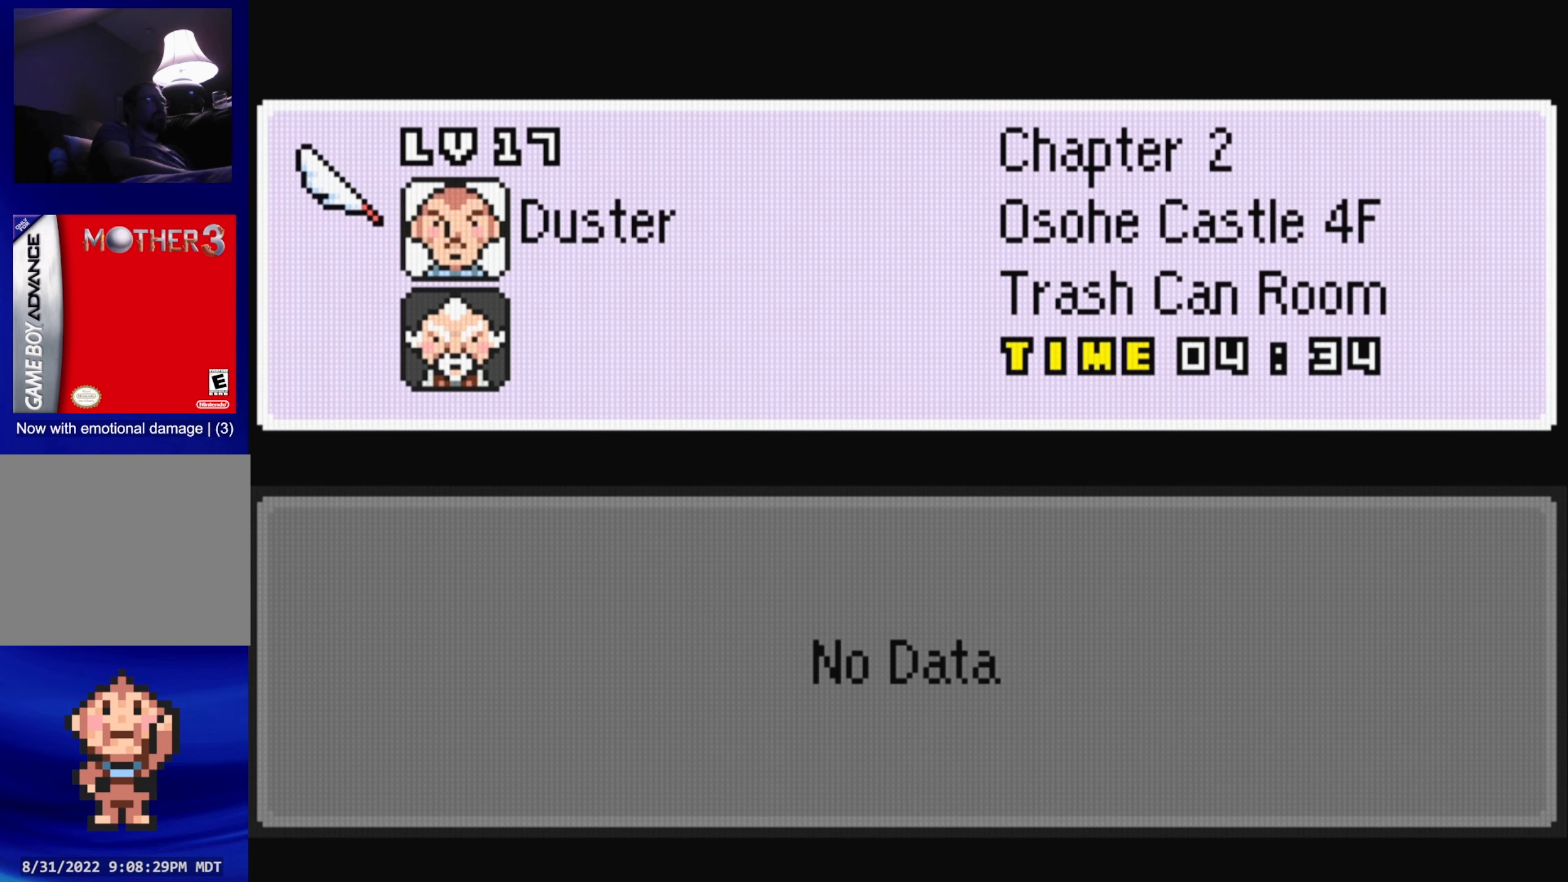
{"buttons": [], "events": []}
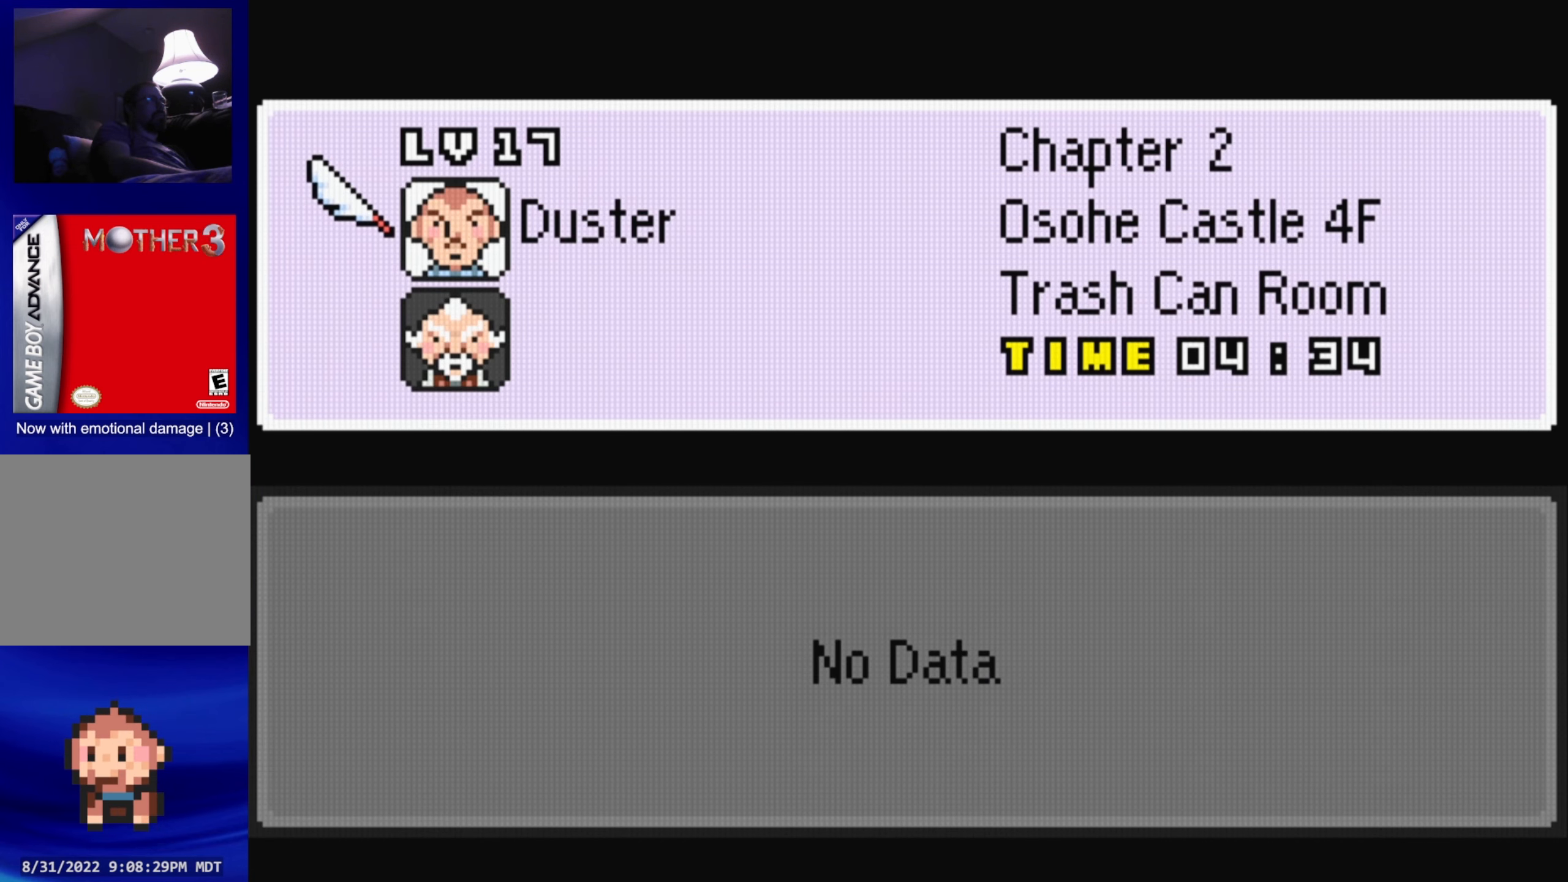
{"buttons": ["DPAD_LEFT"], "events": [[84, "A", "down"], [234, "A", "up"], [500, "DPAD_LEFT", "down"]]}
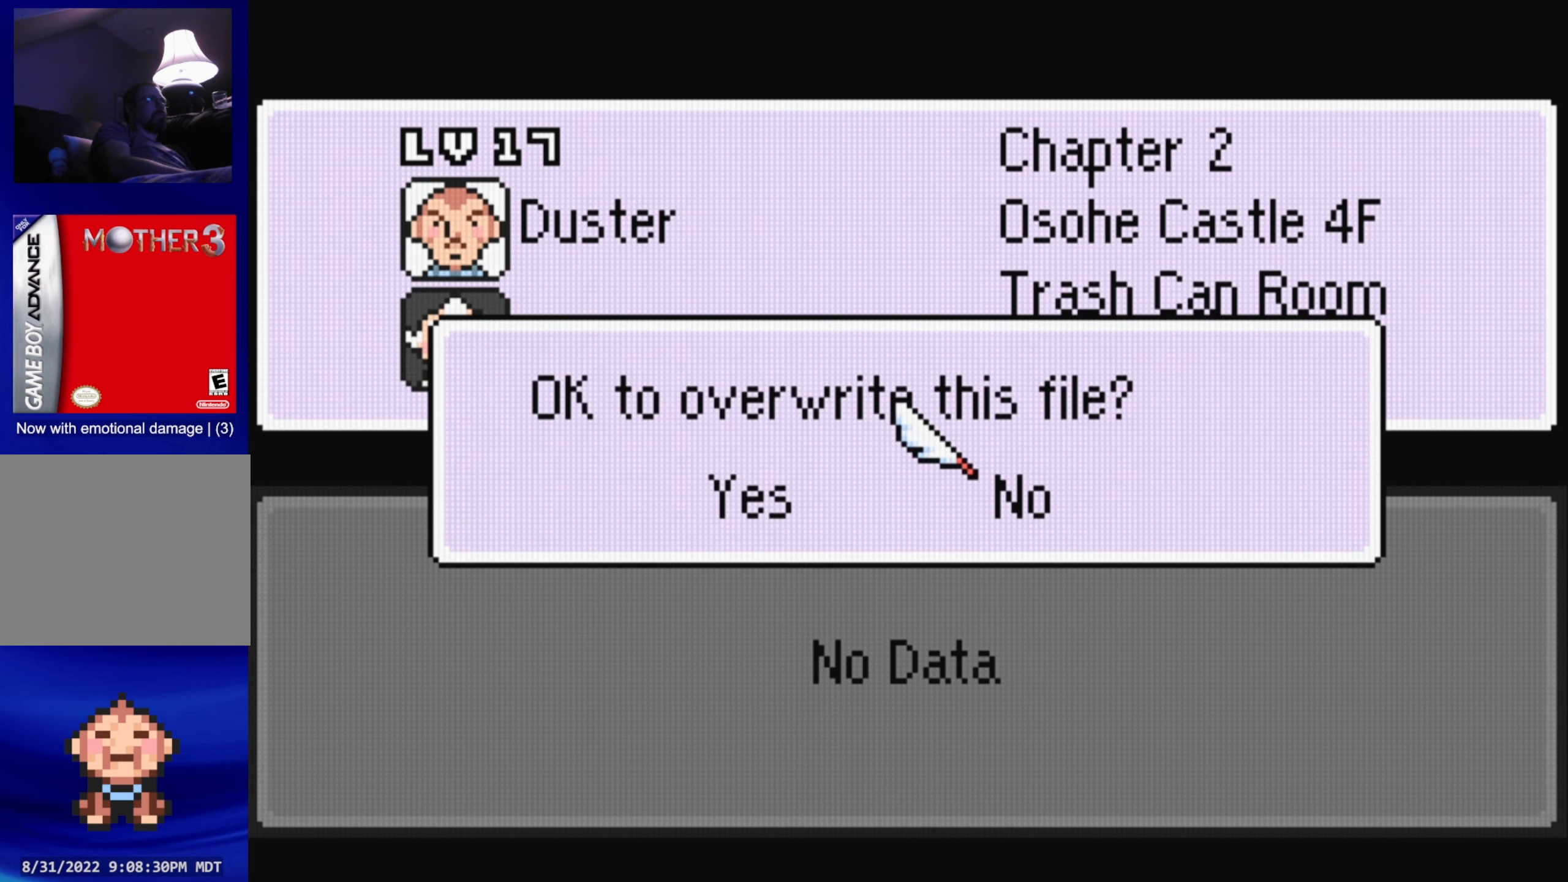
{"buttons": [], "events": [[117, "DPAD_LEFT", "up"], [300, "A", "down"], [434, "A", "up"]]}
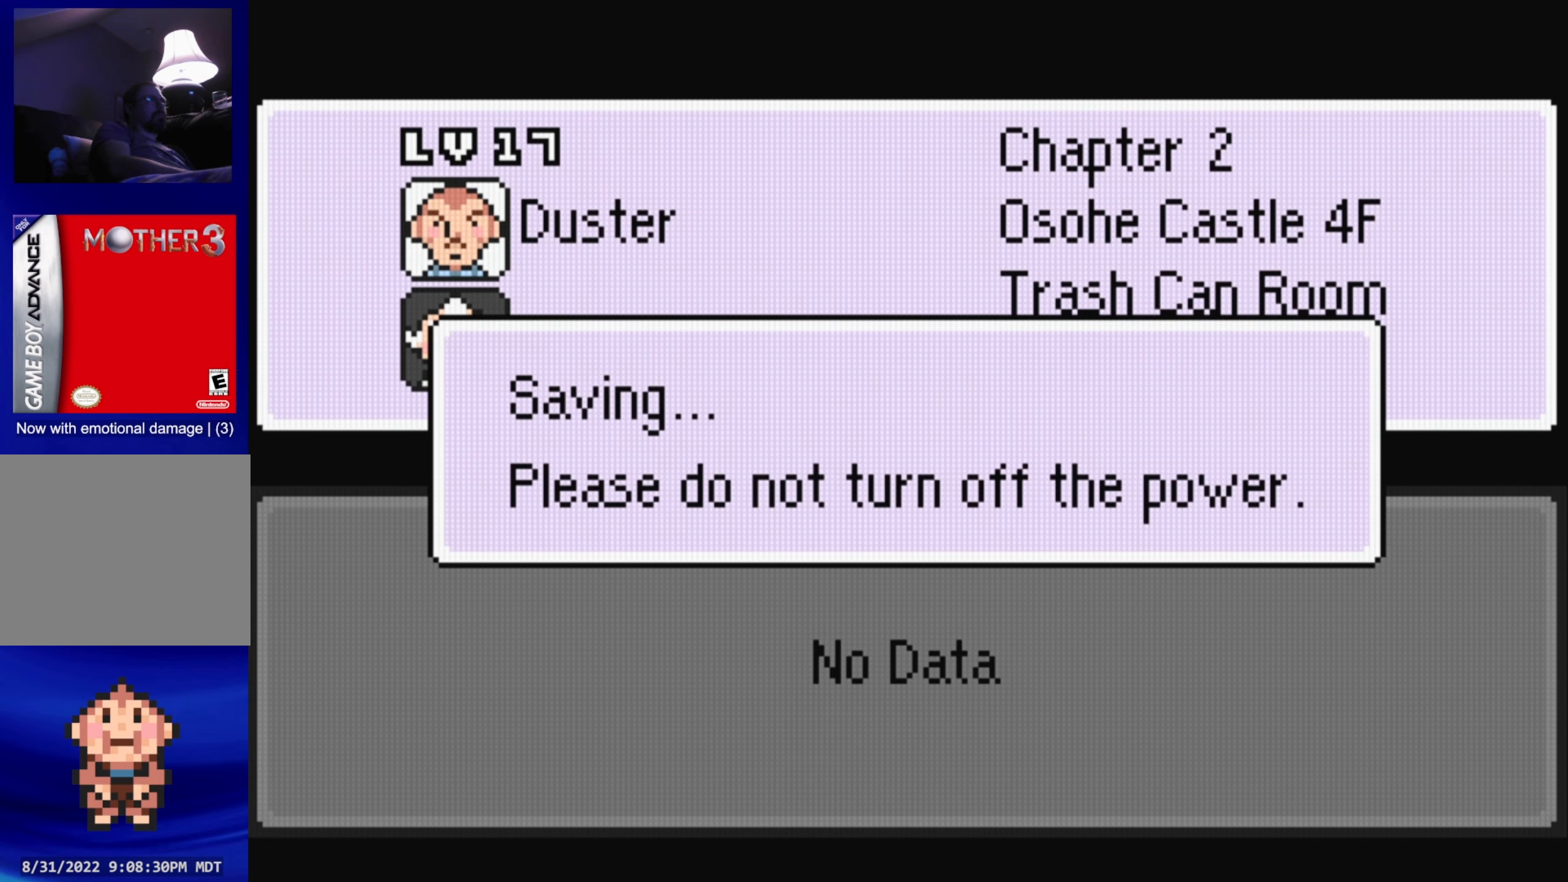
{"buttons": [], "events": []}
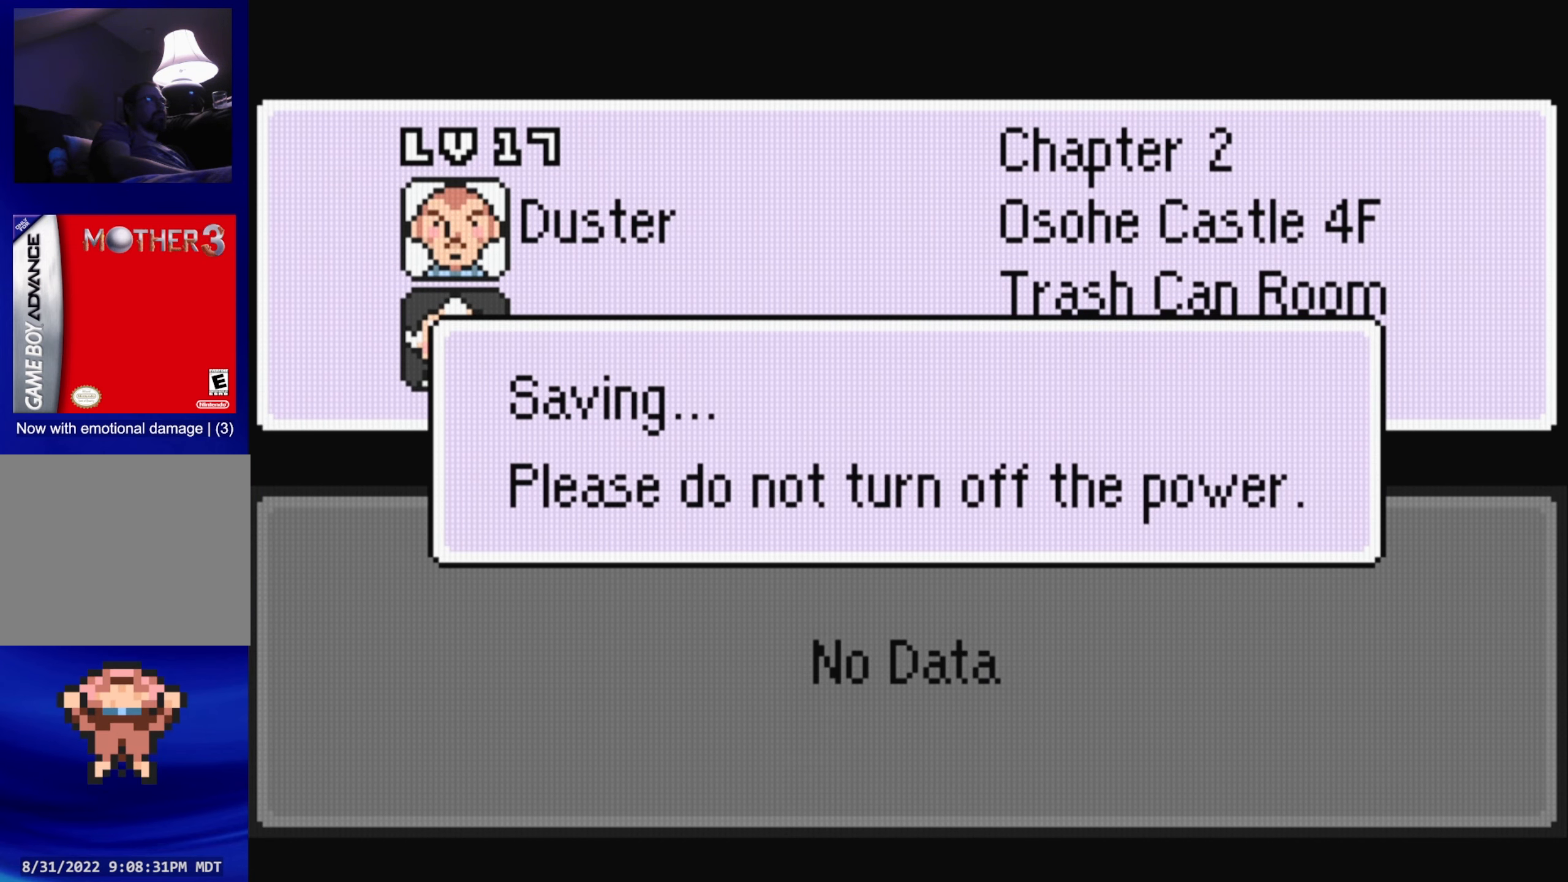
{"buttons": [], "events": []}
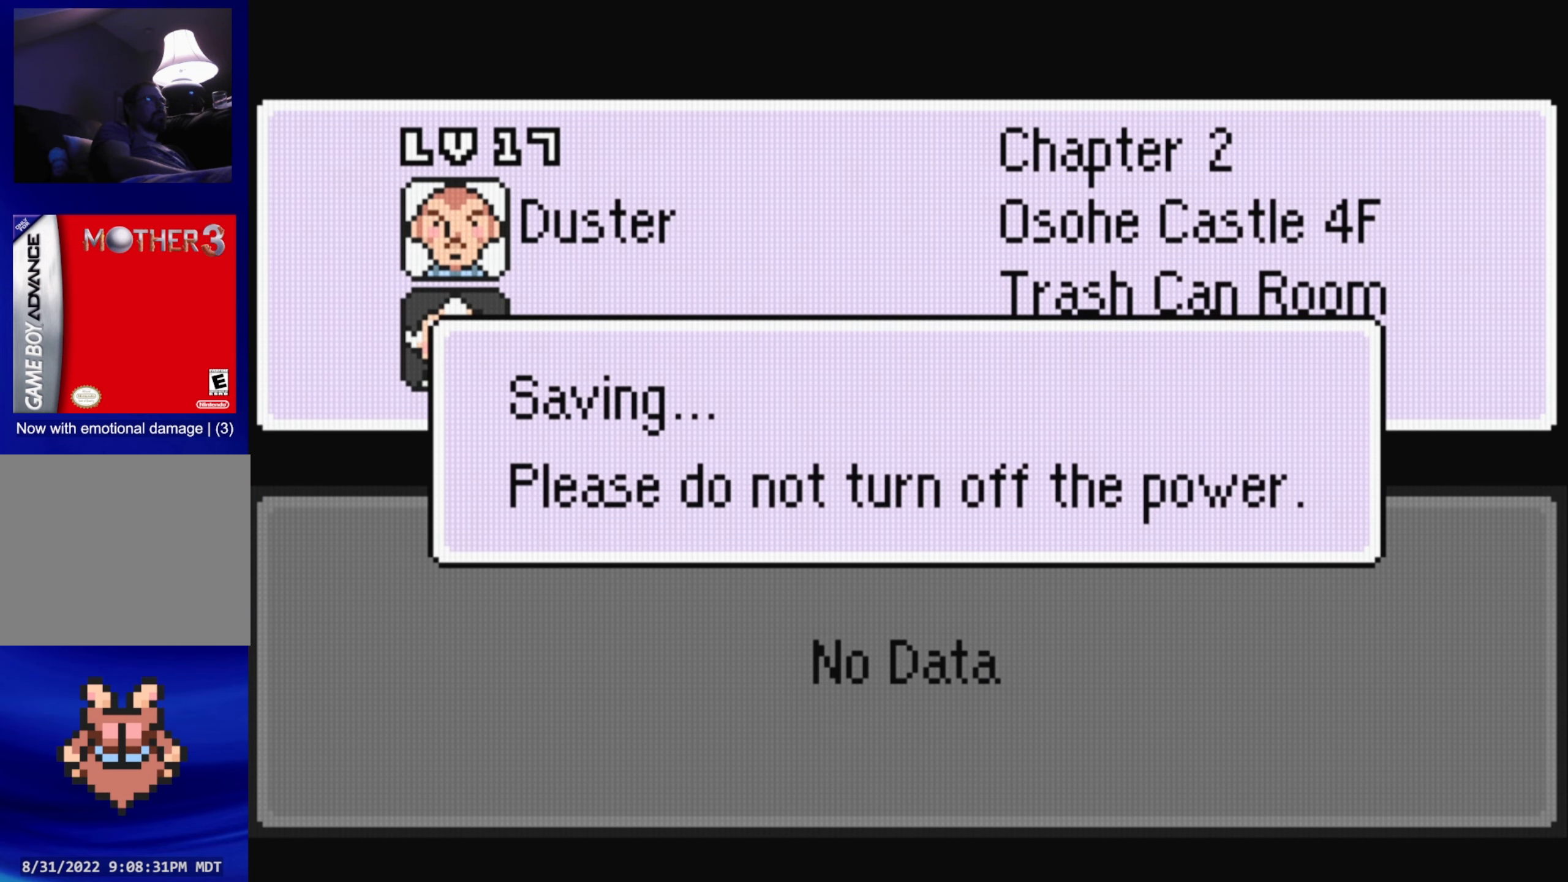
{"buttons": [], "events": []}
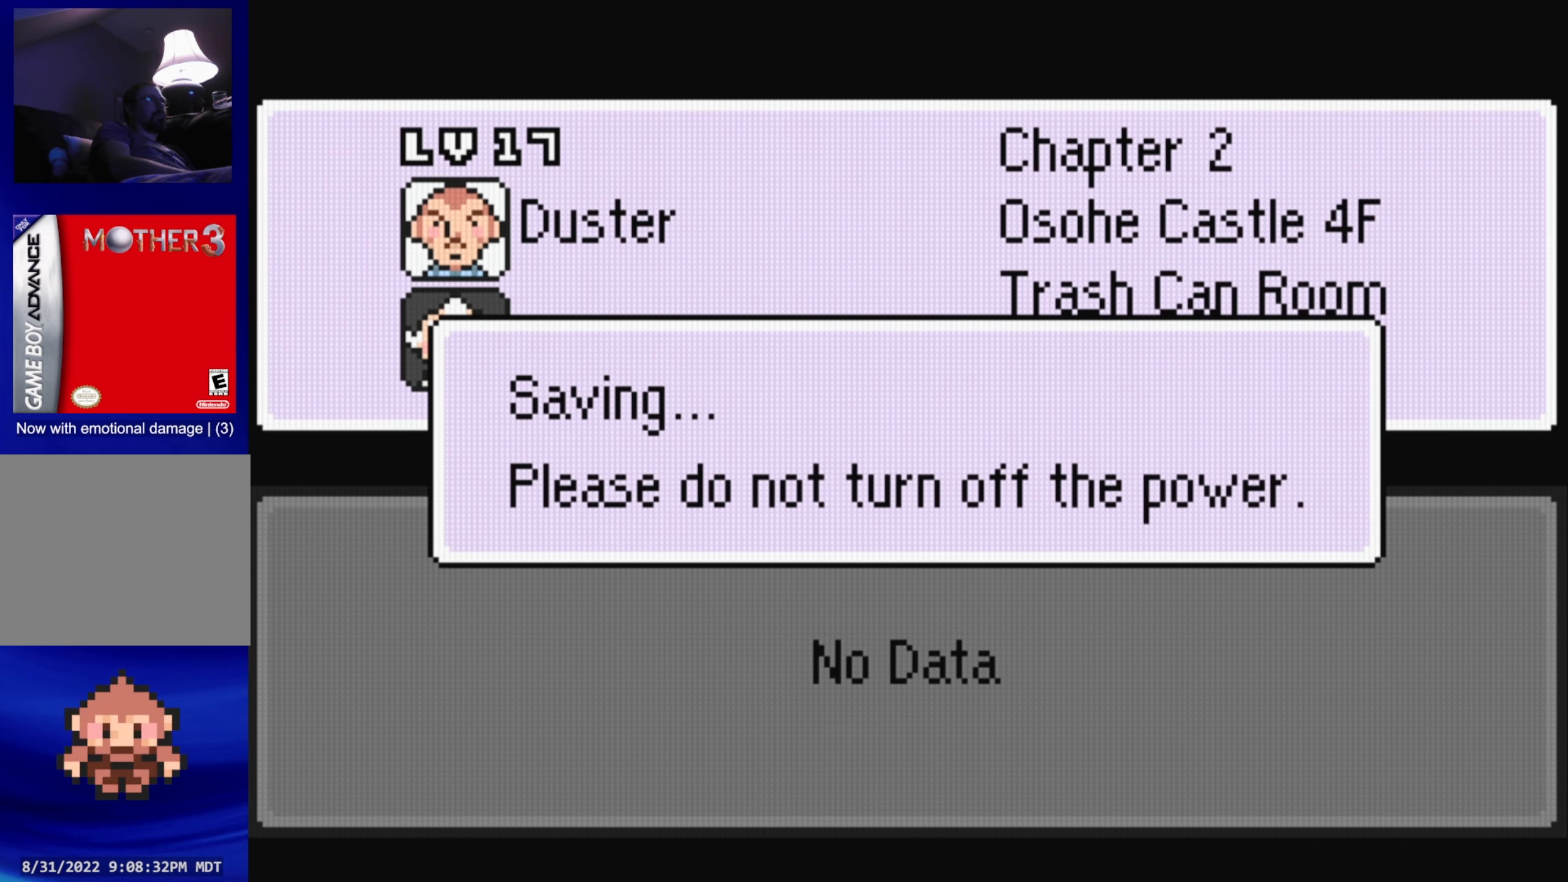
{"buttons": [], "events": []}
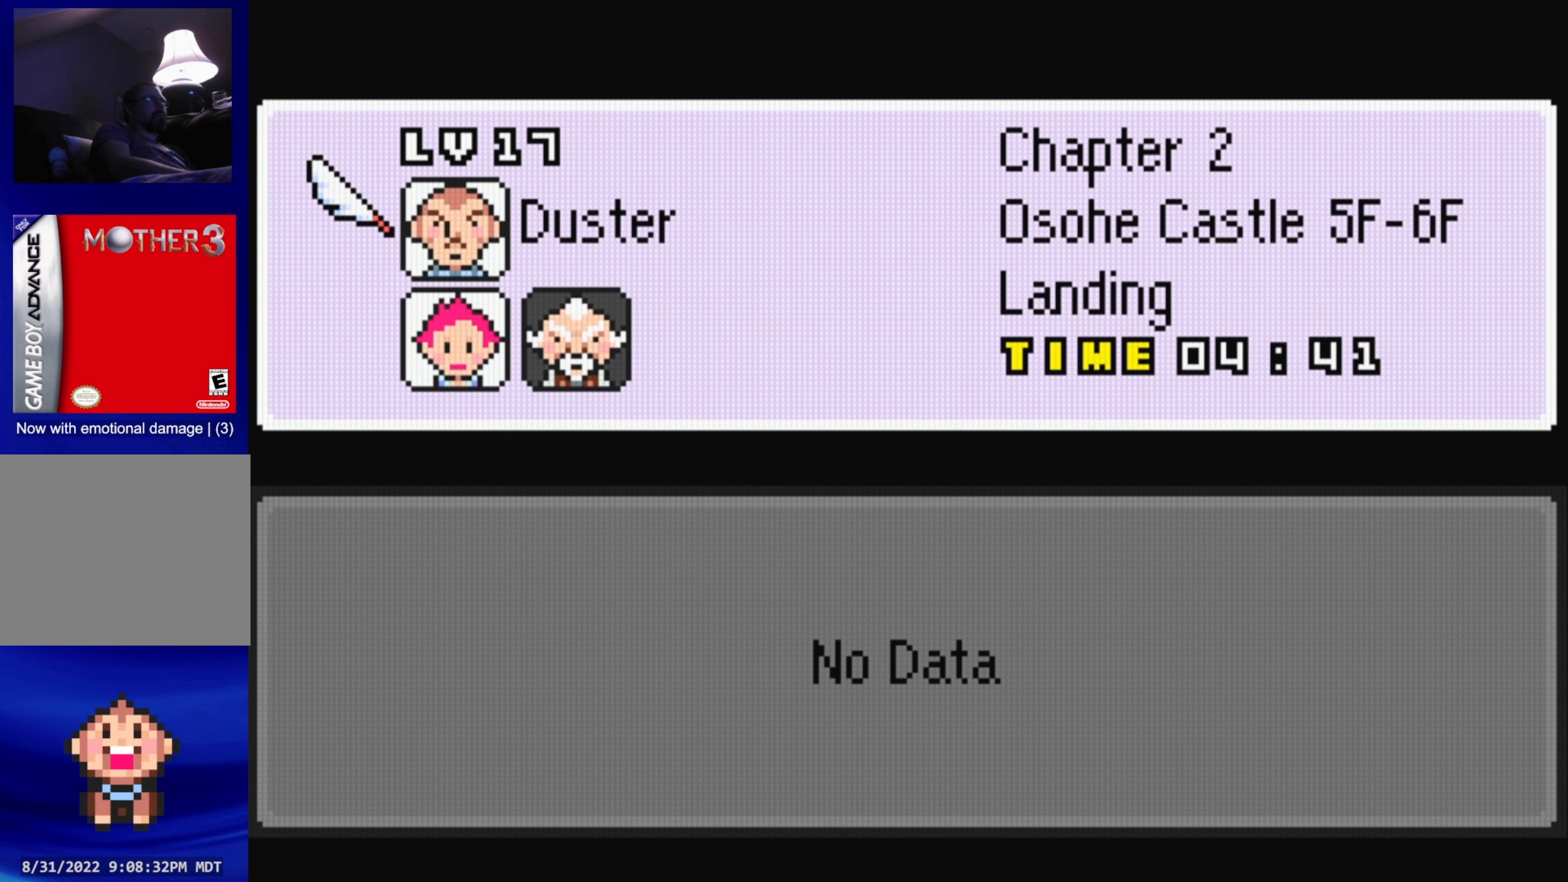
{"buttons": [], "events": []}
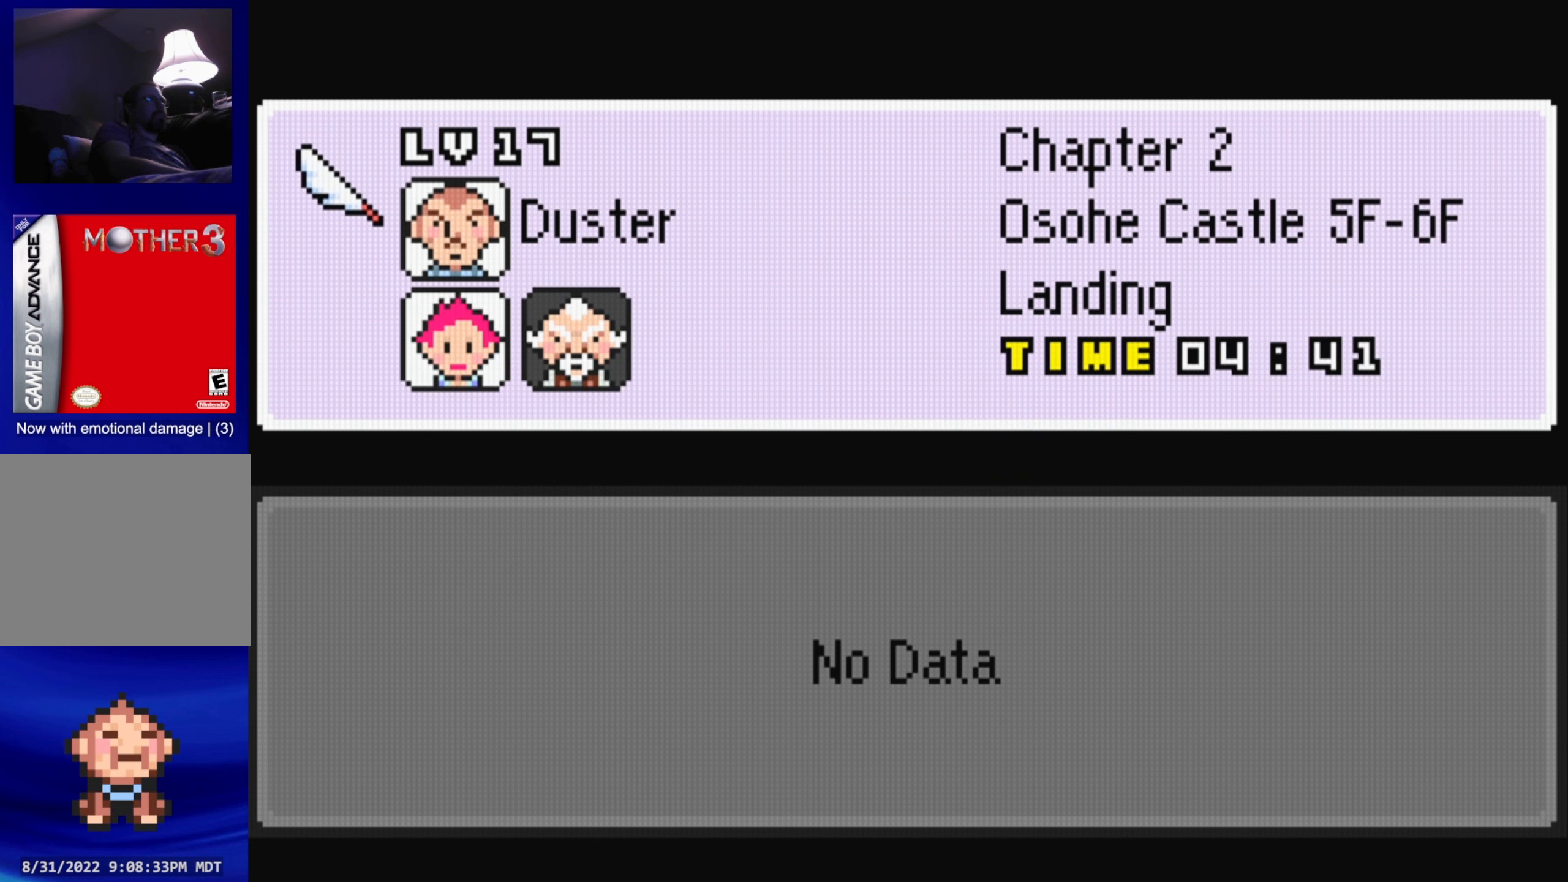
{"buttons": [], "events": []}
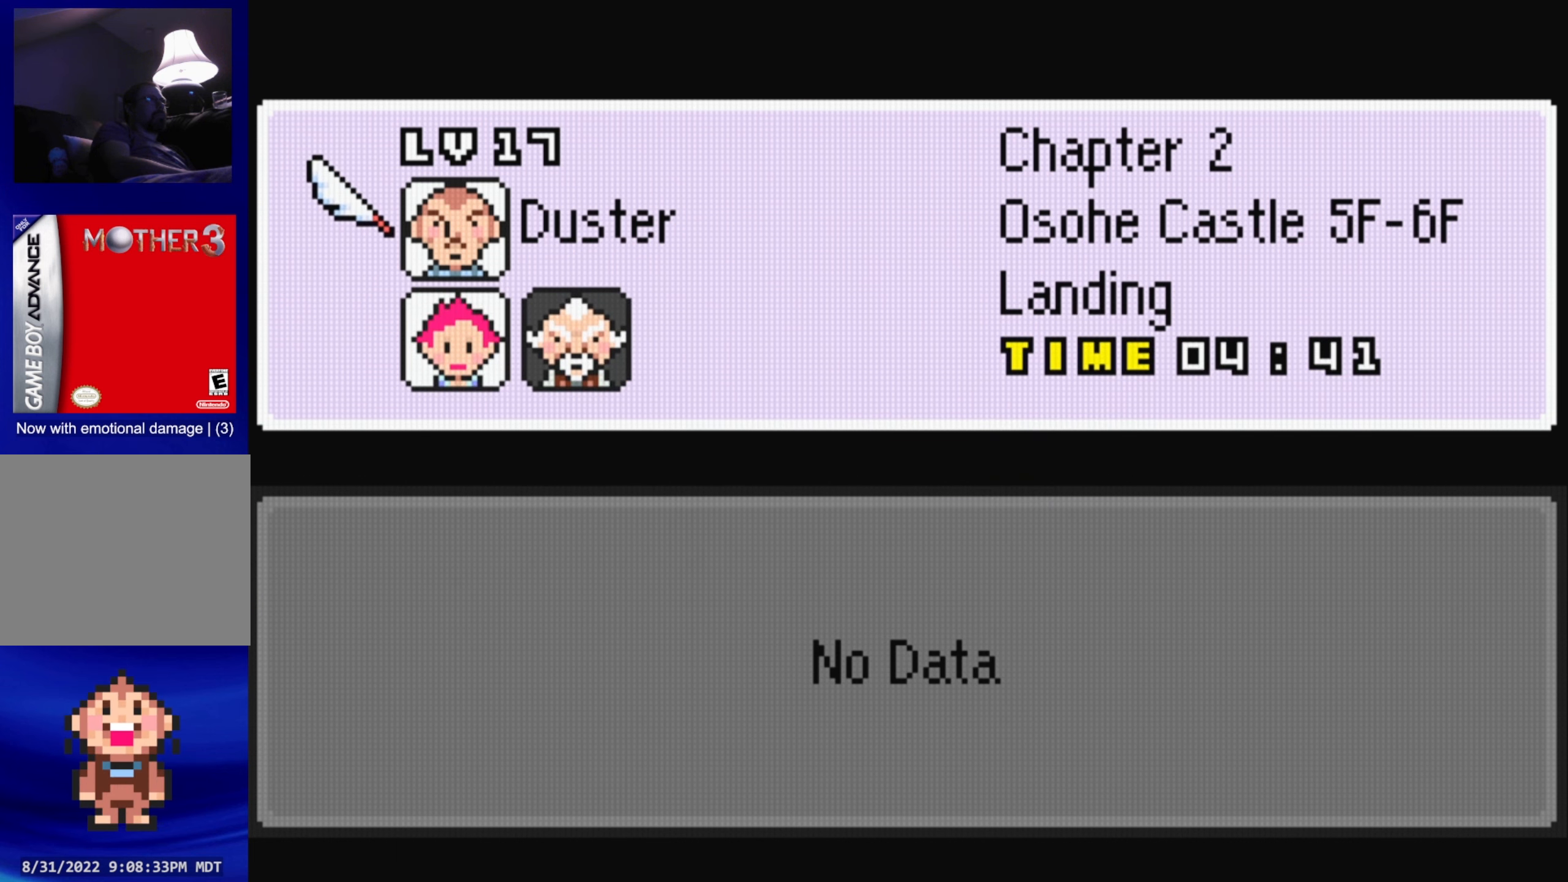
{"buttons": [], "events": []}
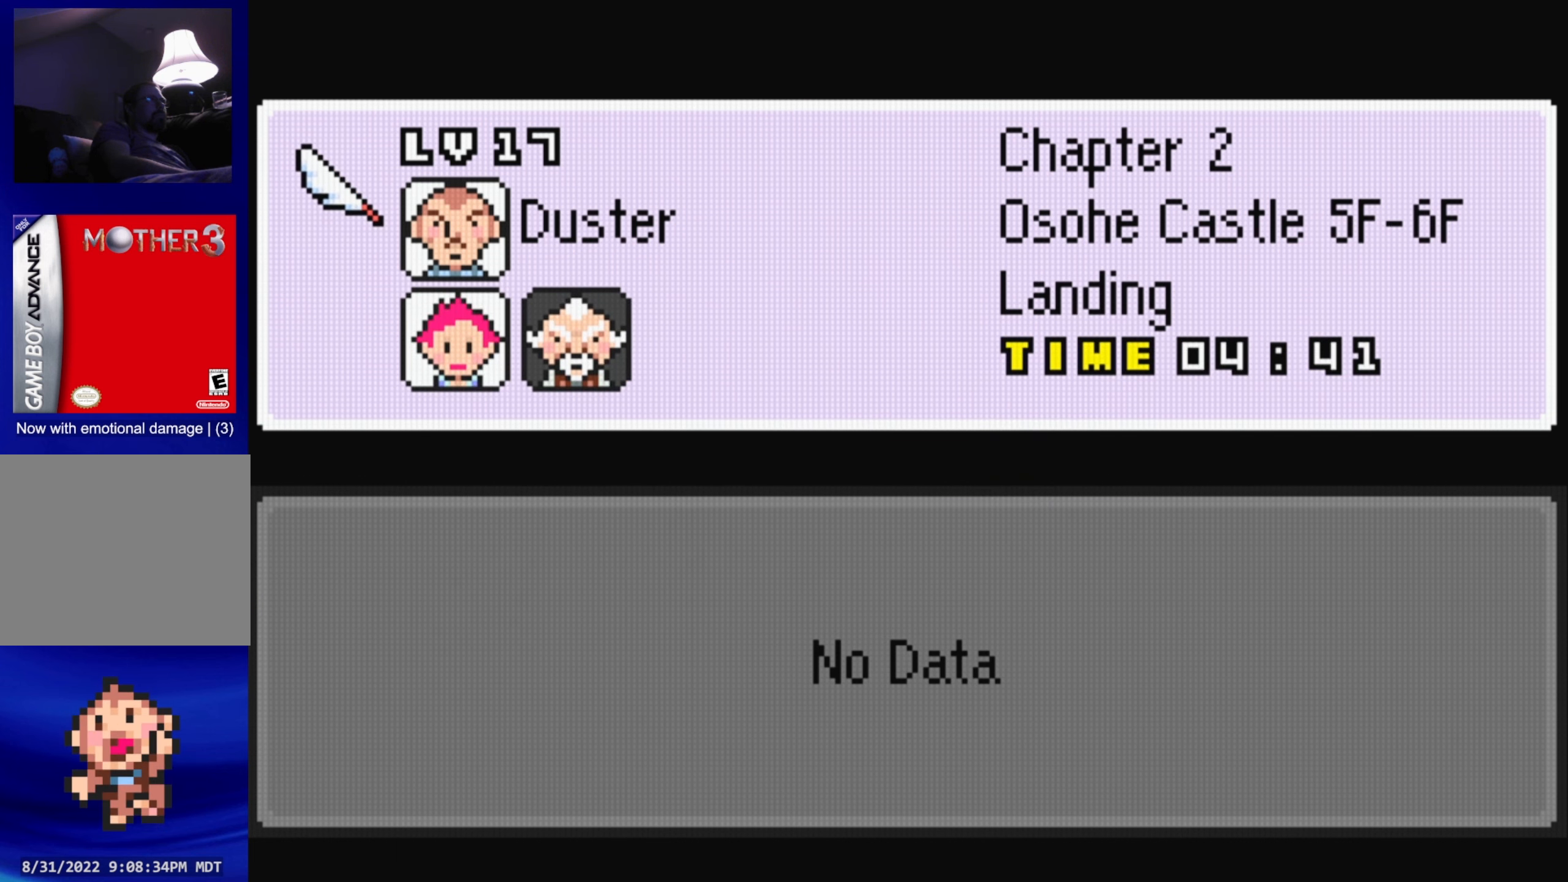
{"buttons": [], "events": []}
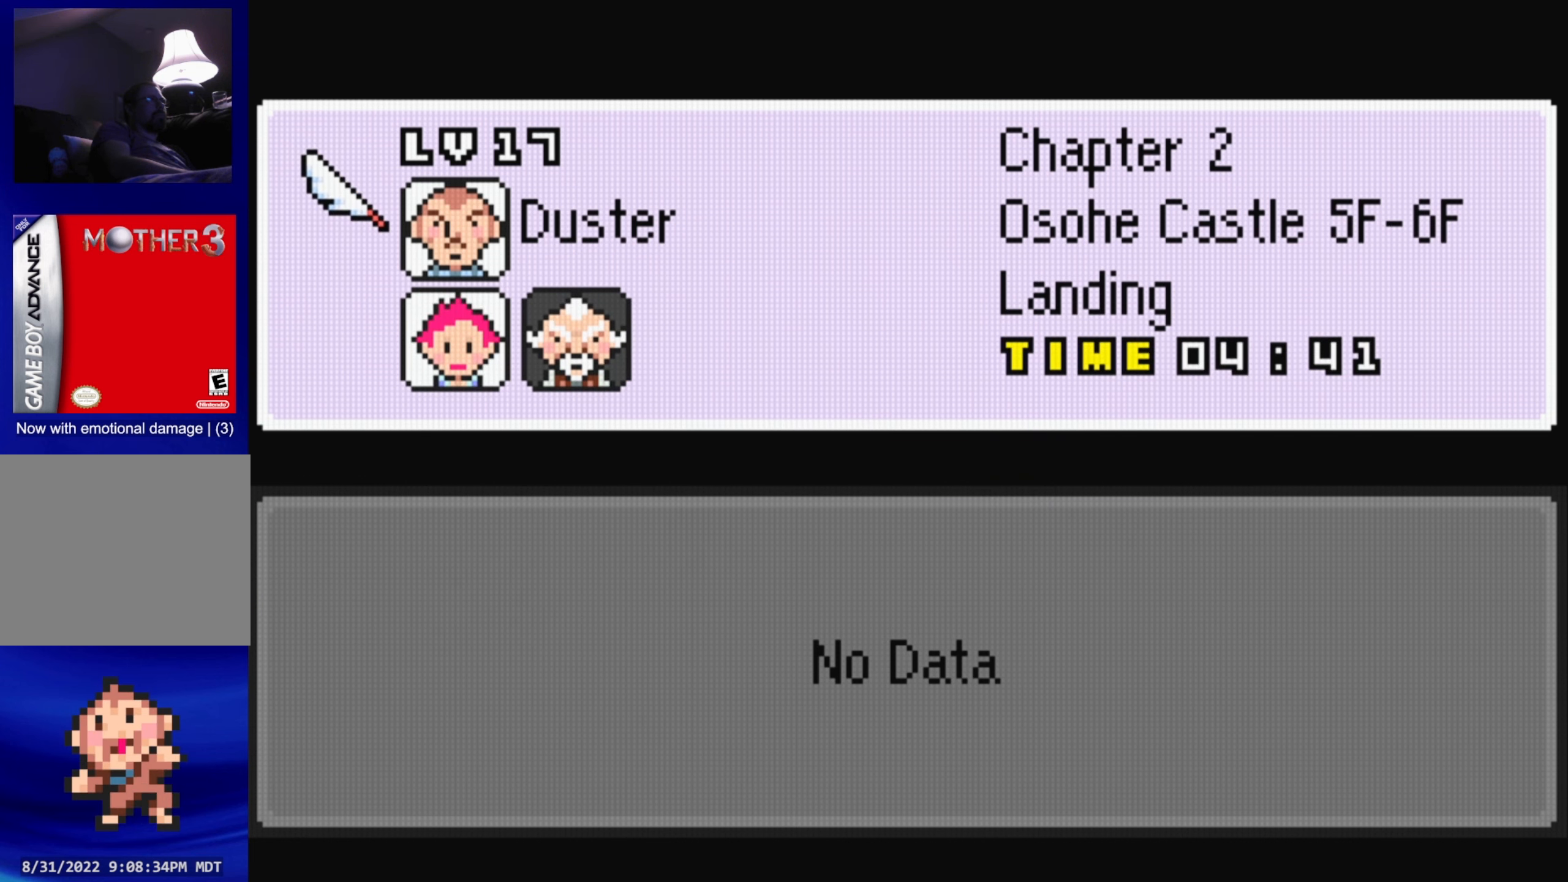
{"buttons": [], "events": []}
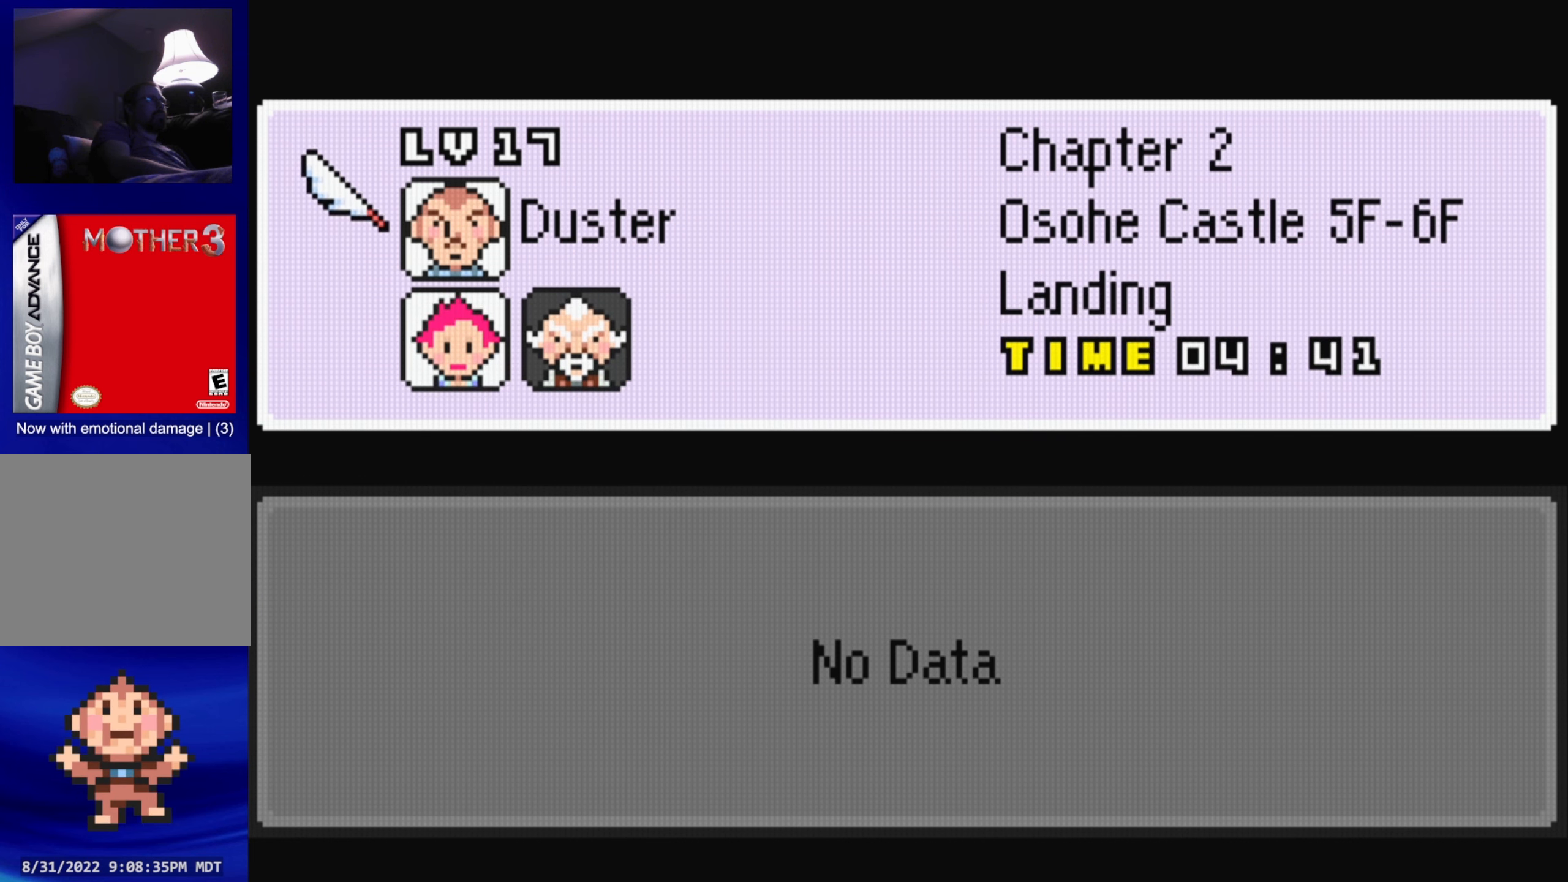
{"buttons": [], "events": []}
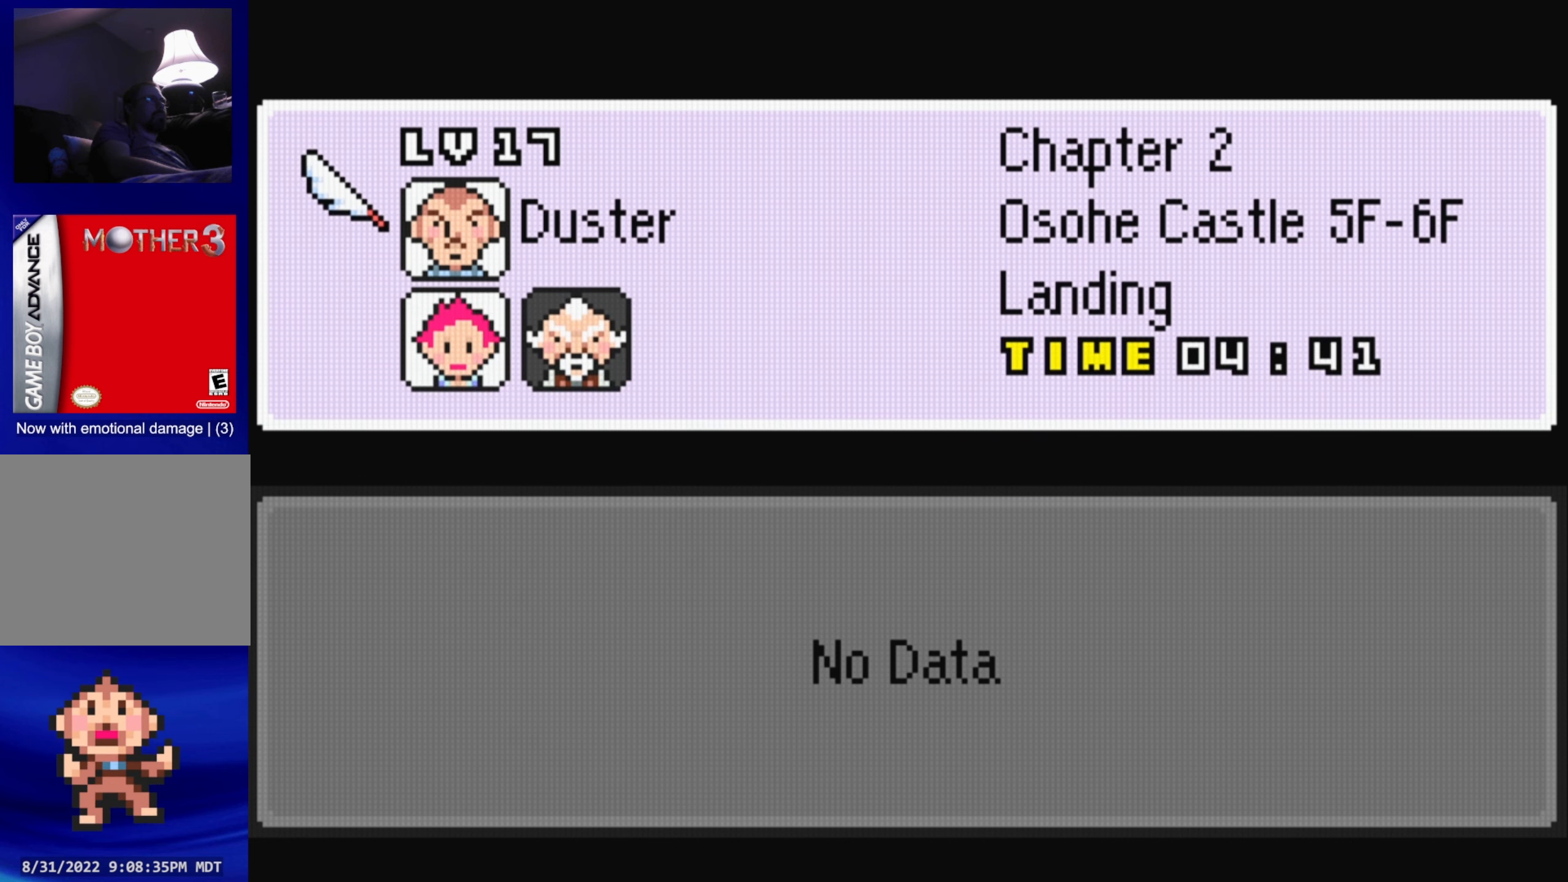
{"buttons": [], "events": [[383, "B", "down"], [483, "B", "up"]]}
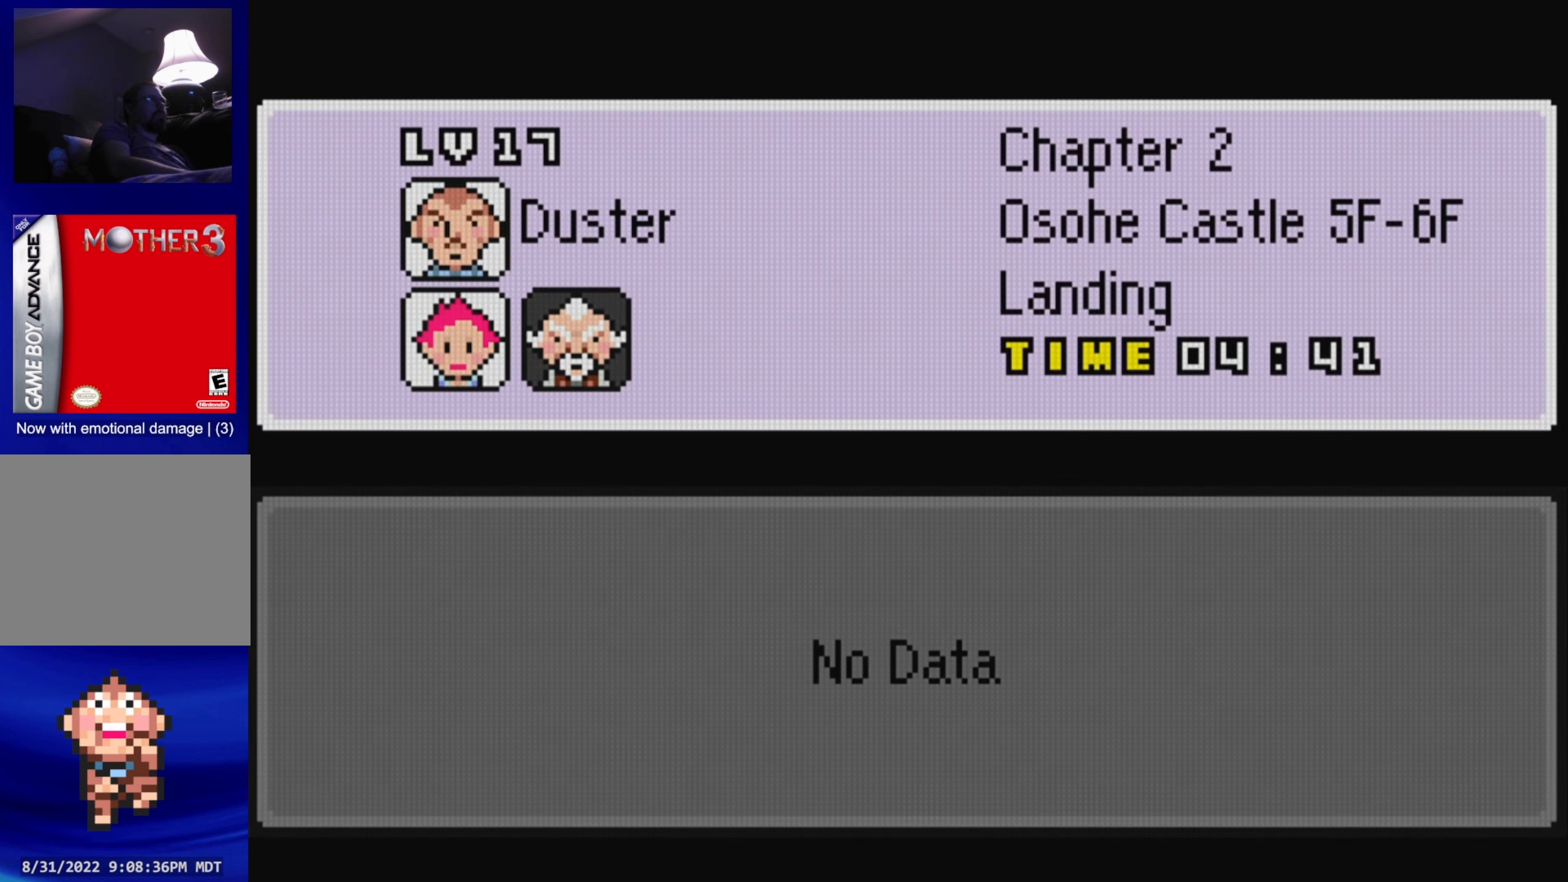
{"buttons": [], "events": []}
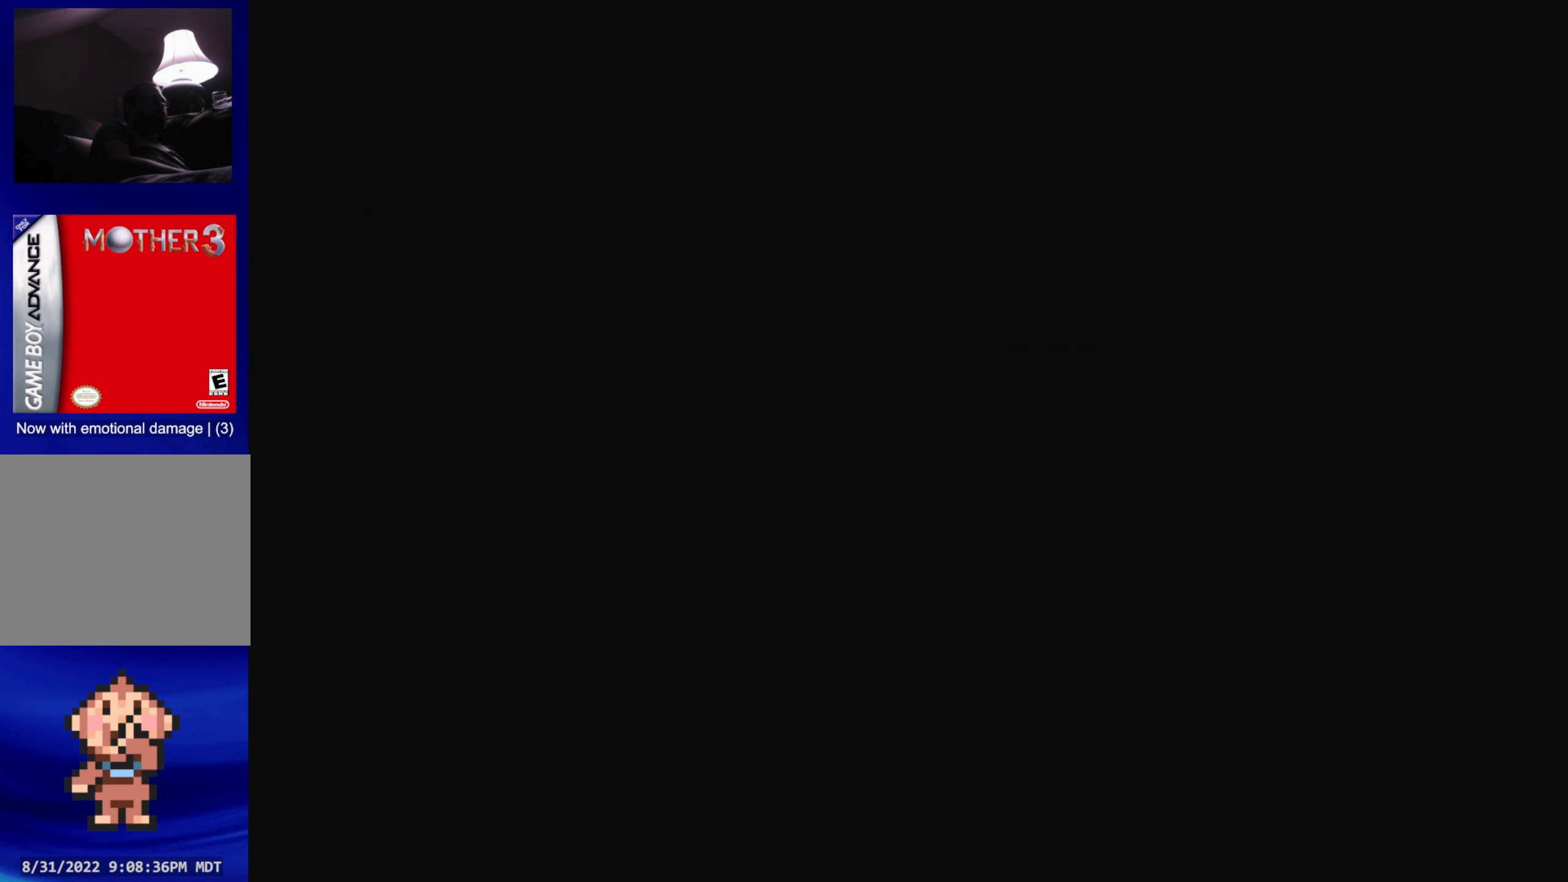
{"buttons": ["DPAD_RIGHT"], "events": [[450, "DPAD_RIGHT", "down"]]}
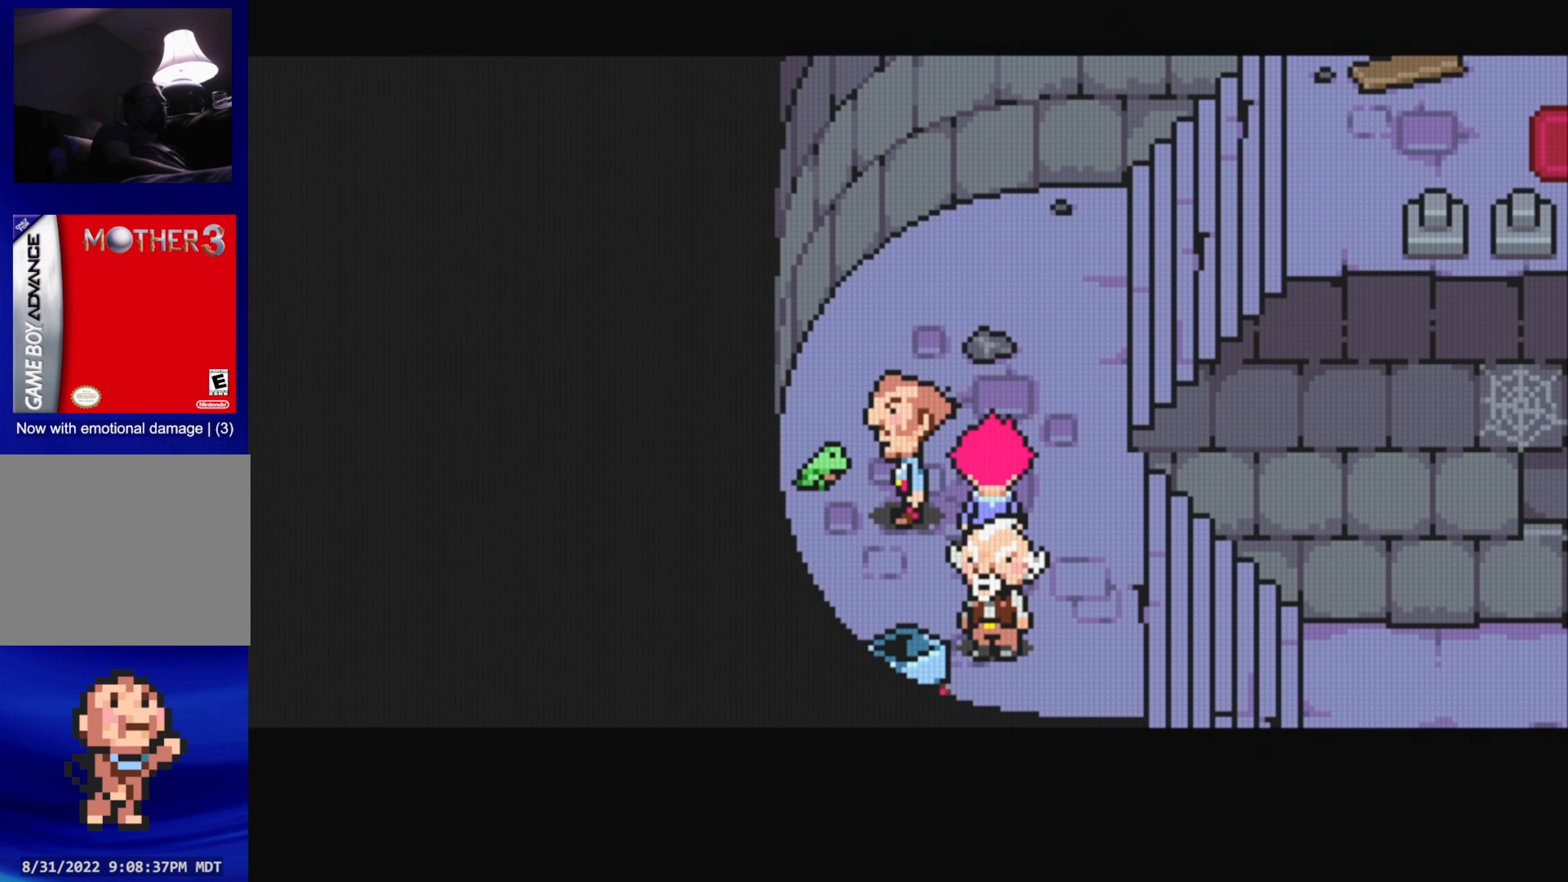
{"buttons": [], "events": [[167, "DPAD_RIGHT", "up"], [167, "DPAD_UP", "down"], [217, "DPAD_RIGHT", "down"], [300, "DPAD_UP", "up"], [317, "DPAD_RIGHT", "up"]]}
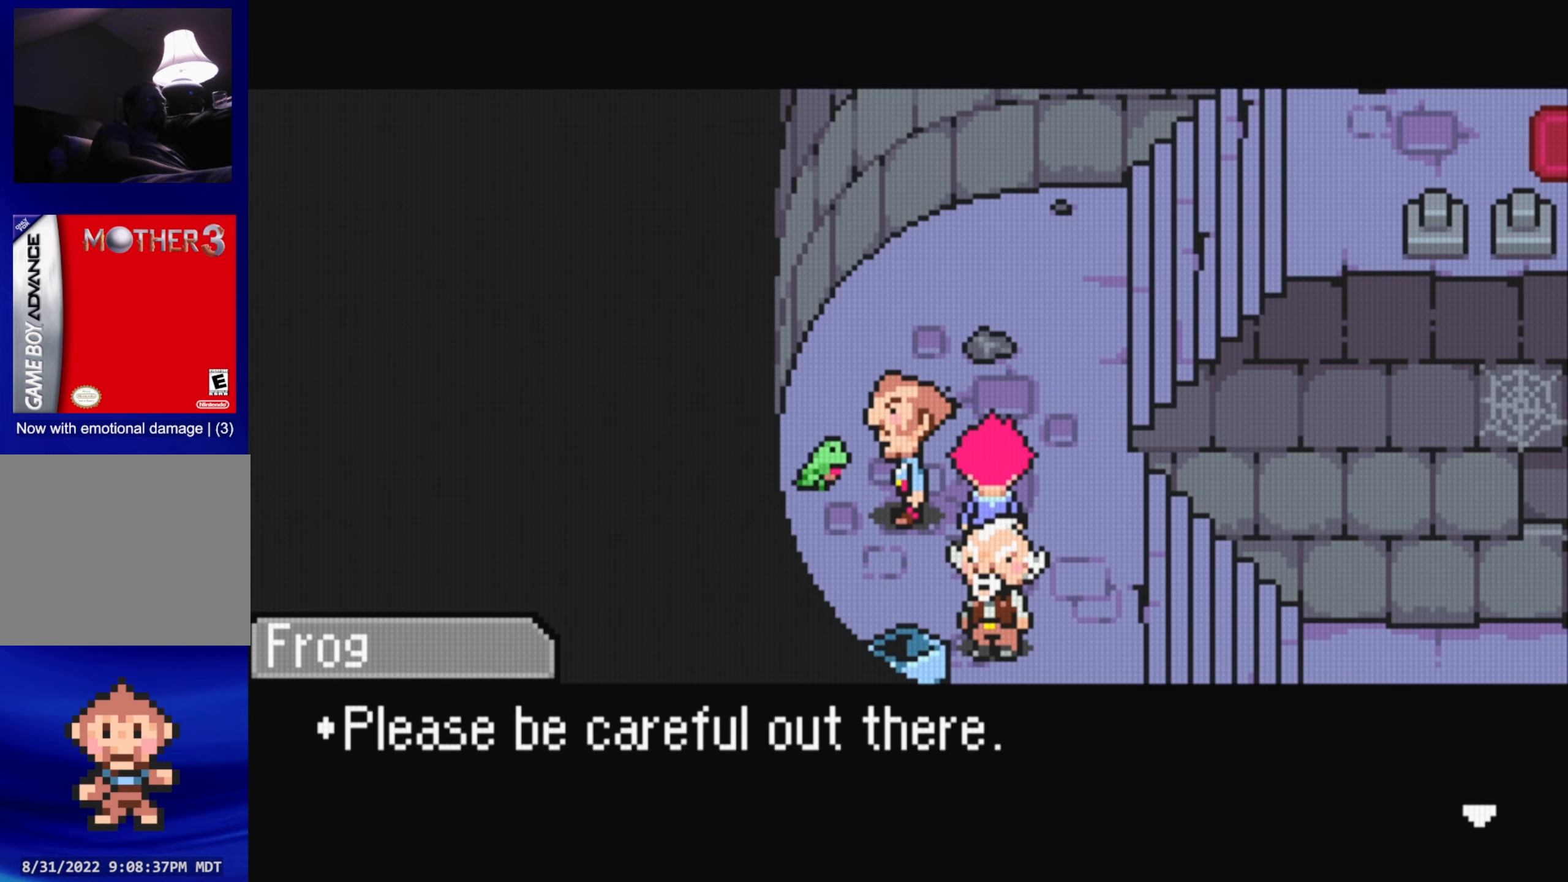
{"buttons": [], "events": [[283, "A", "down"], [400, "A", "up"]]}
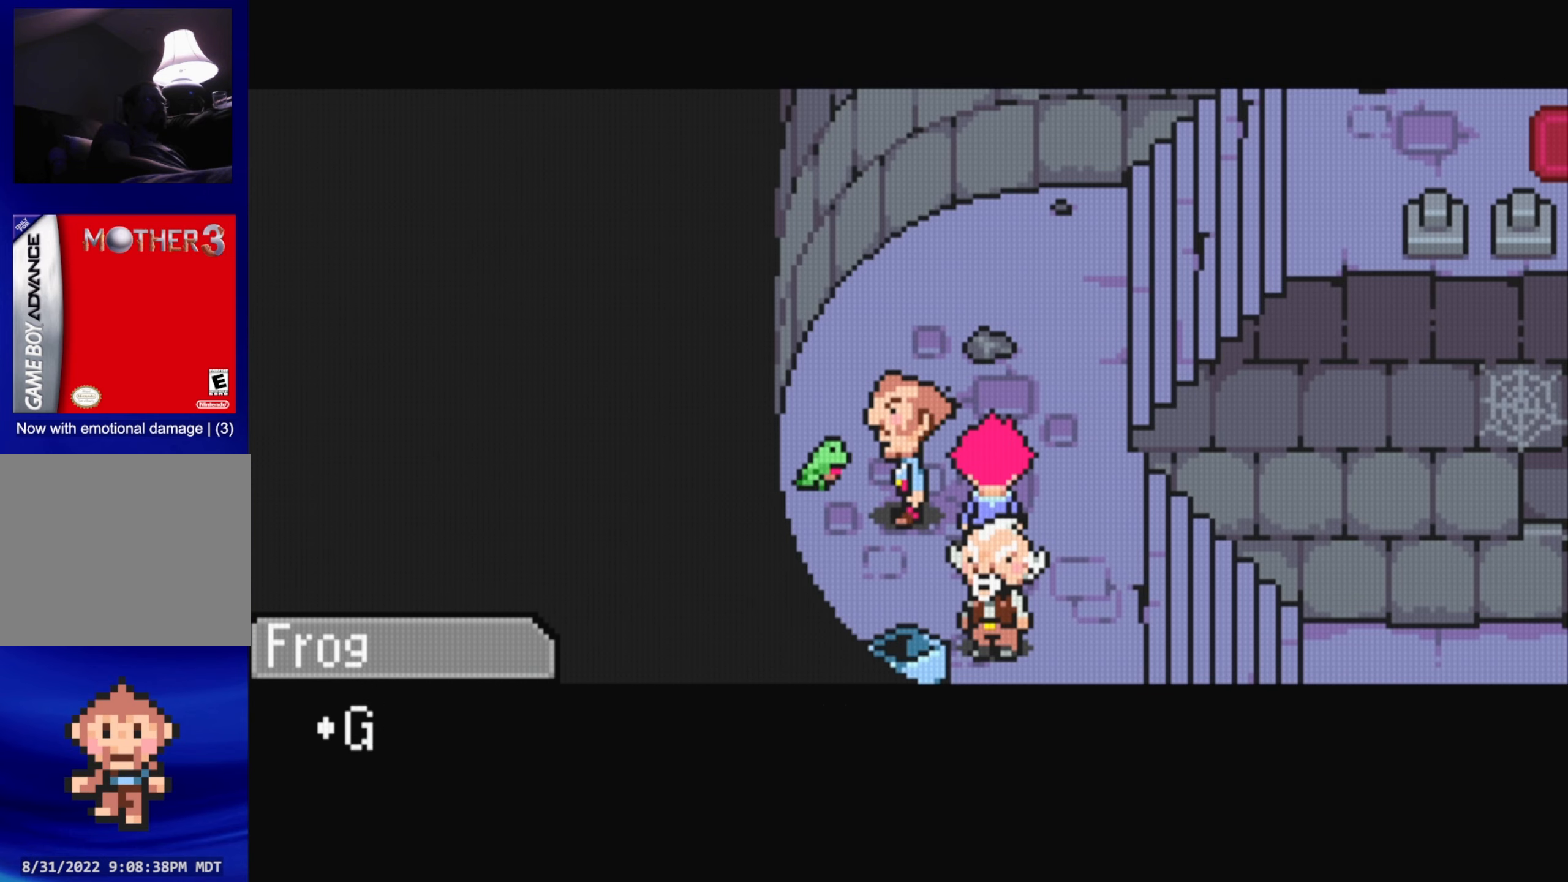
{"buttons": [], "events": [[150, "DPAD_RIGHT", "down"], [217, "DPAD_RIGHT", "up"]]}
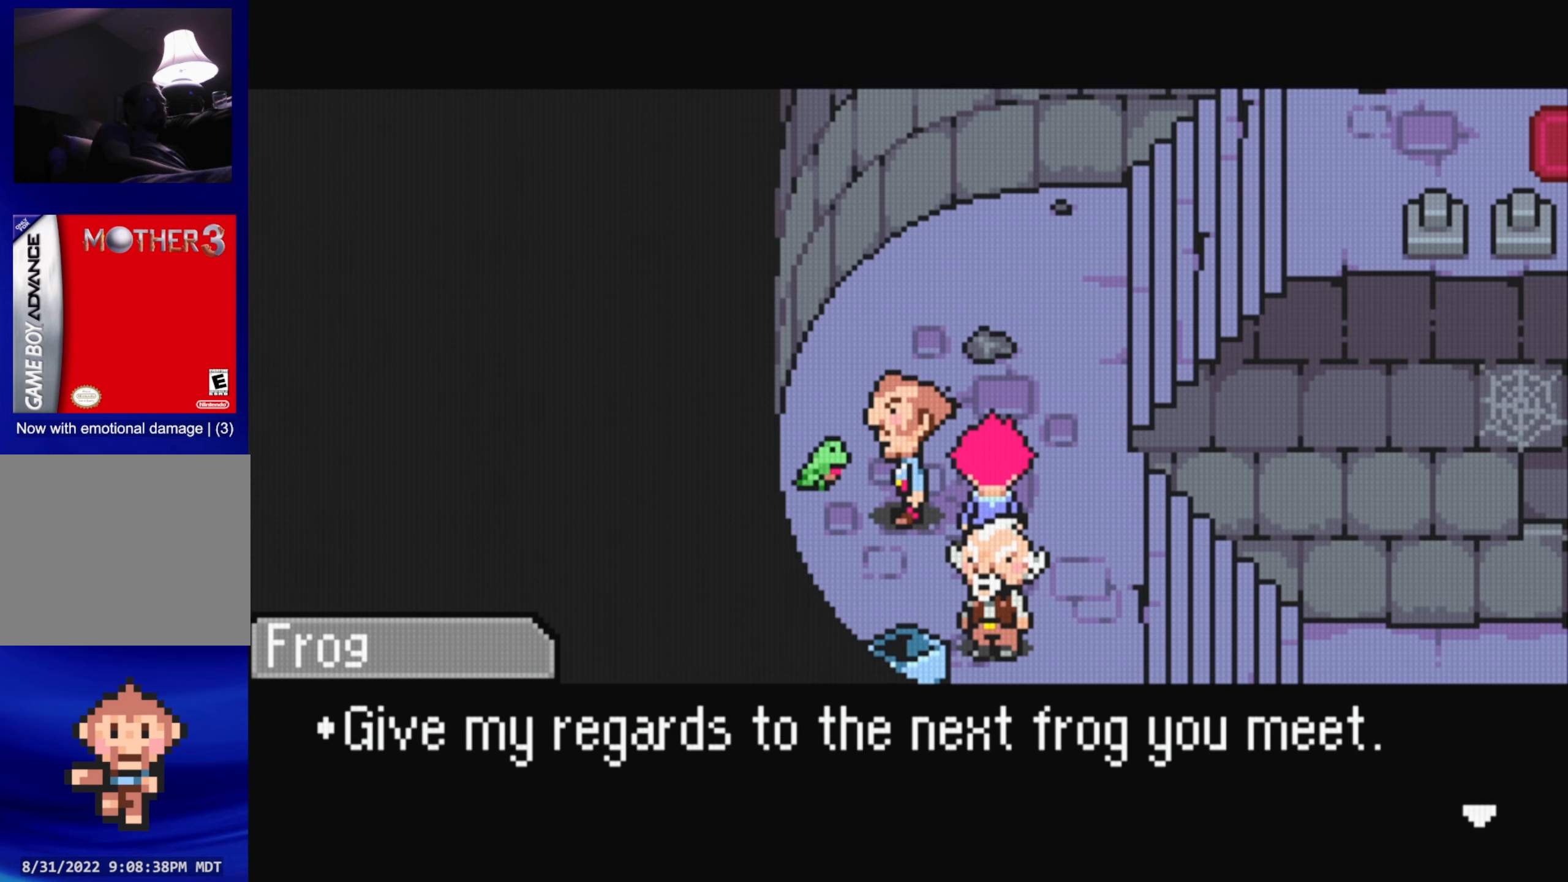
{"buttons": ["DPAD_RIGHT"], "events": [[283, "A", "down"], [417, "A", "up"], [450, "DPAD_RIGHT", "down"]]}
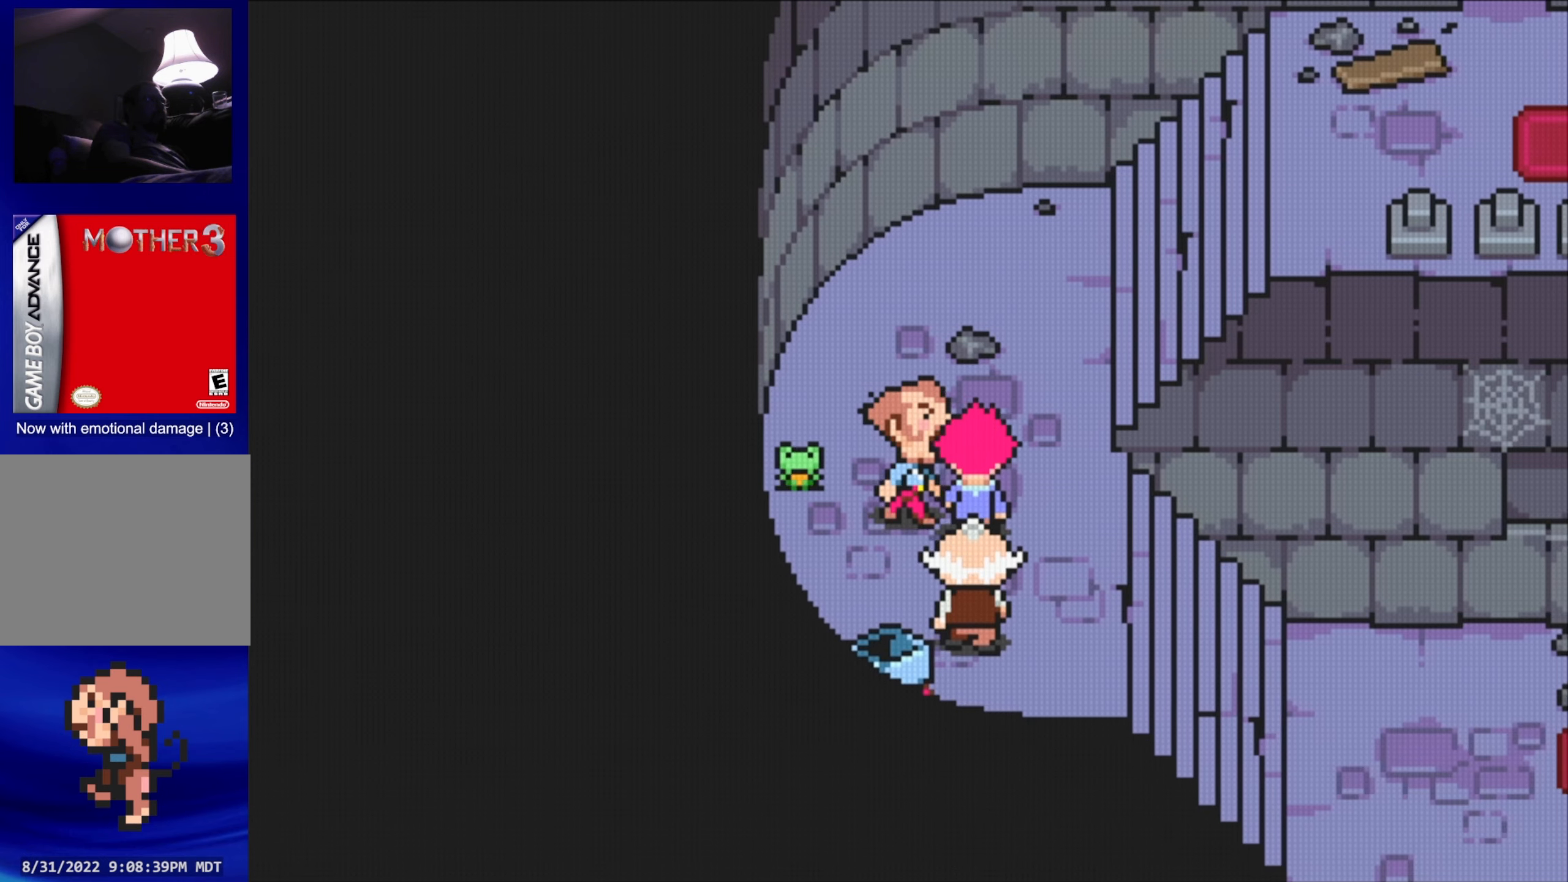
{"buttons": ["DPAD_UP"], "events": [[83, "DPAD_UP", "down"], [167, "DPAD_RIGHT", "up"]]}
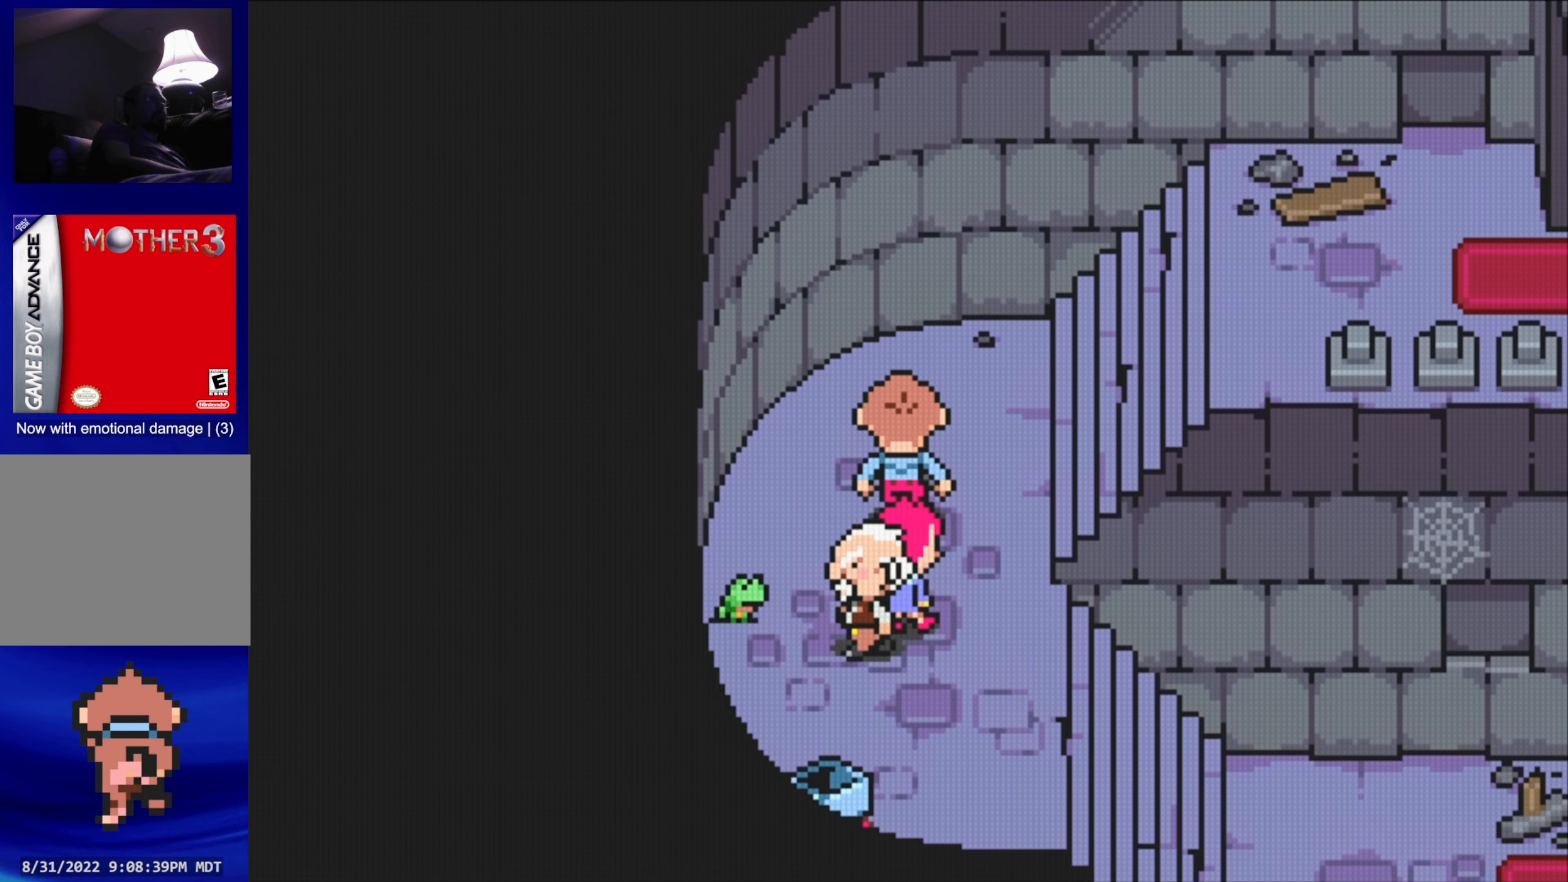
{"buttons": ["B"], "events": [[133, "DPAD_RIGHT", "down"], [300, "DPAD_UP", "up"], [483, "DPAD_RIGHT", "up"], [500, "B", "down"]]}
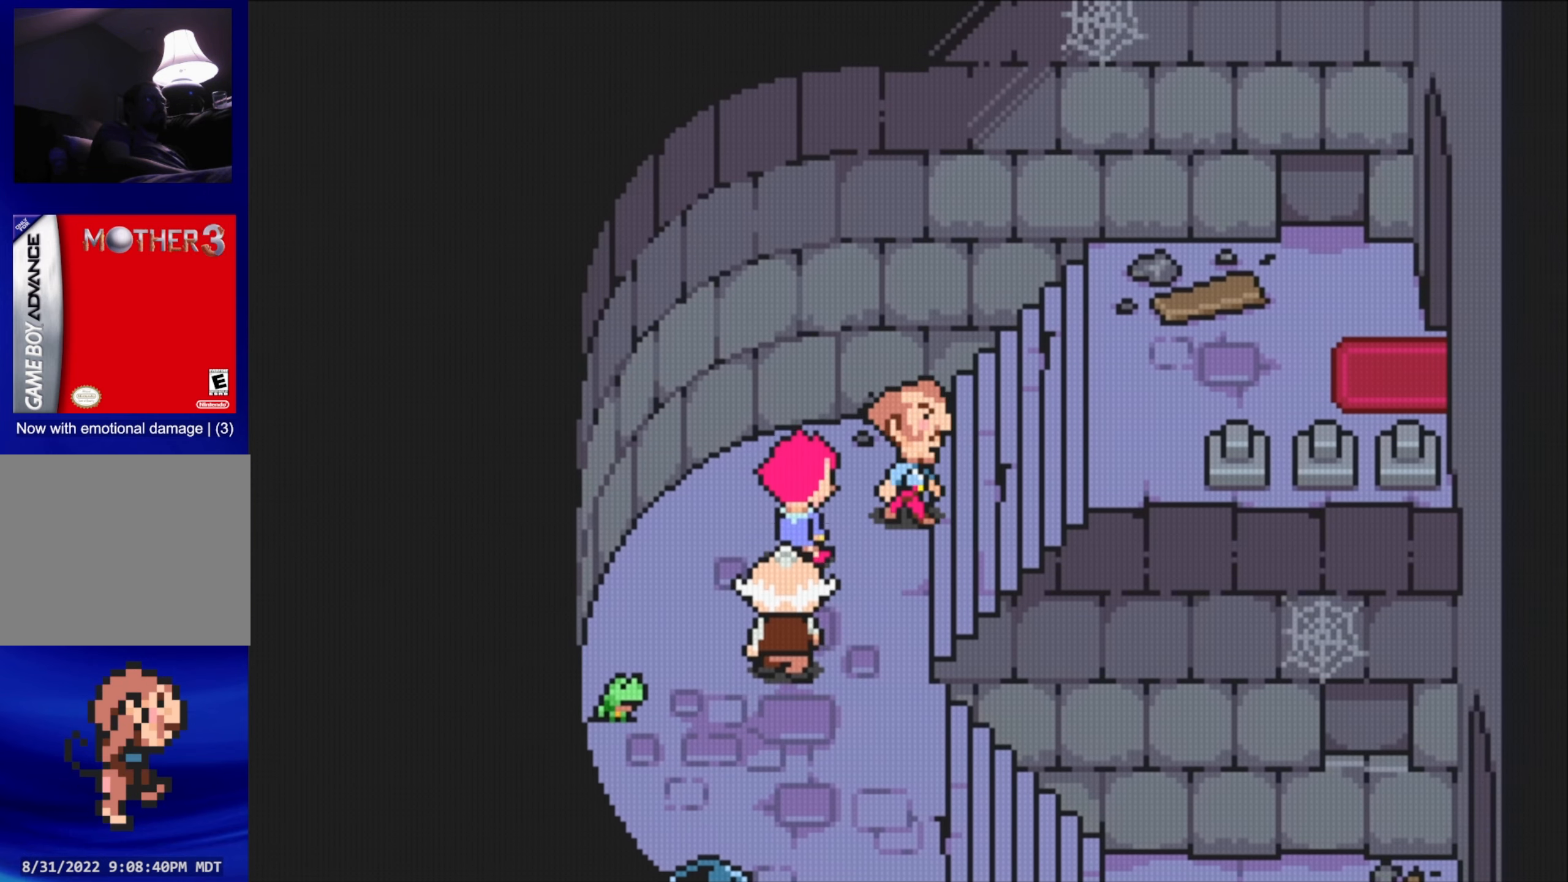
{"buttons": [], "events": [[367, "B", "up"]]}